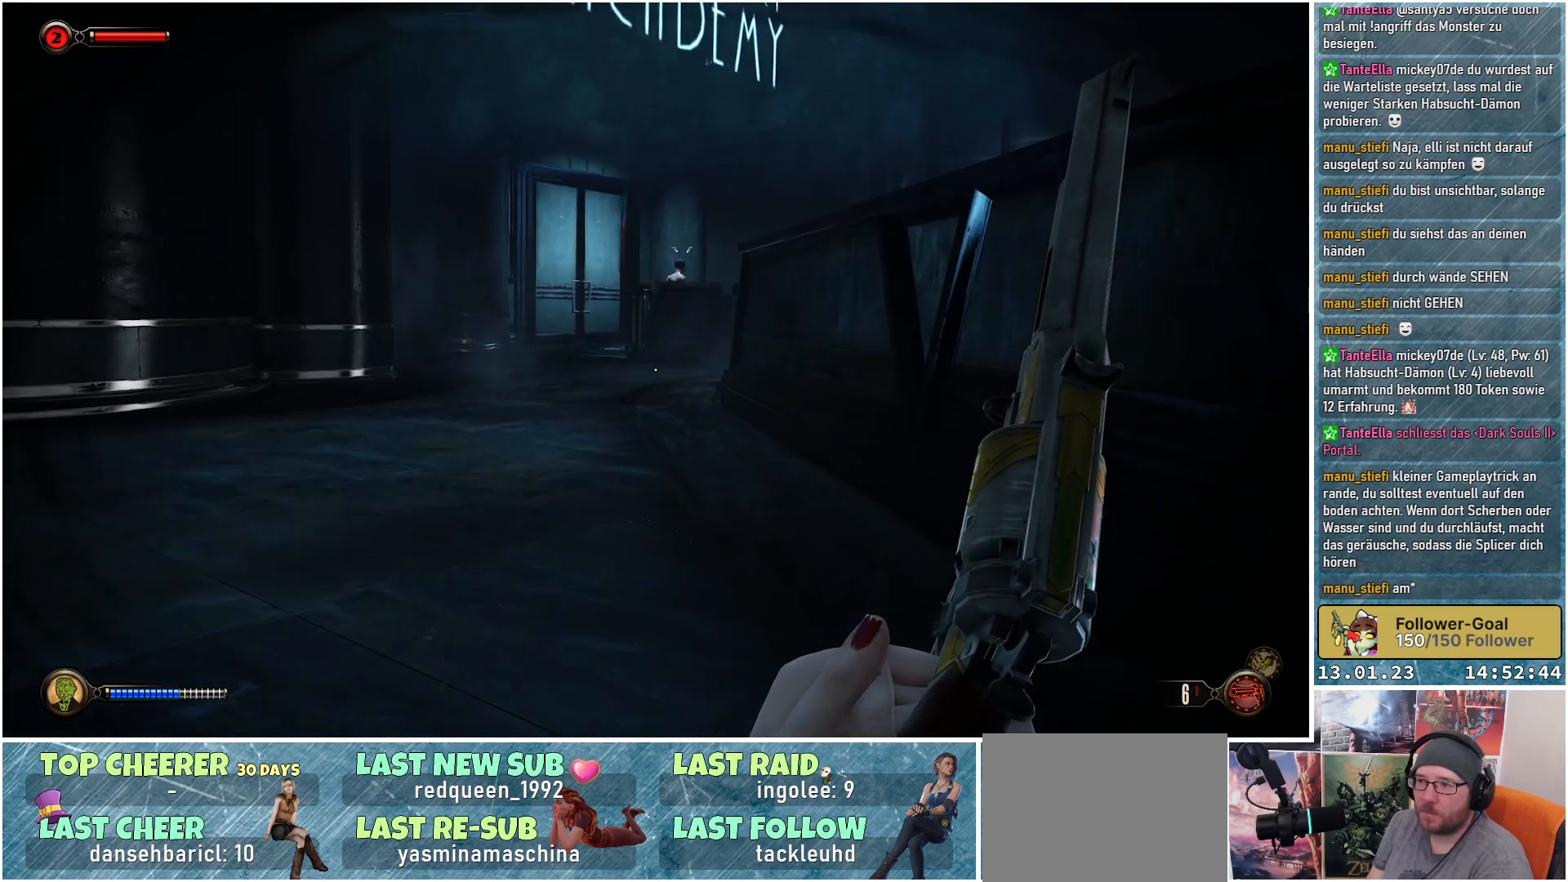
Gameplay with a controller (Xbox layout); each line is a JSON object with the inputs held at the frame after it. "events" lists button and stick changes between this image and that frame as [ms after this image, input, new state], when the widget could be followed in between.
{"buttons": [], "left_stick": "up", "right_stick": "center", "events": [[83, "right_stick", "center"]]}
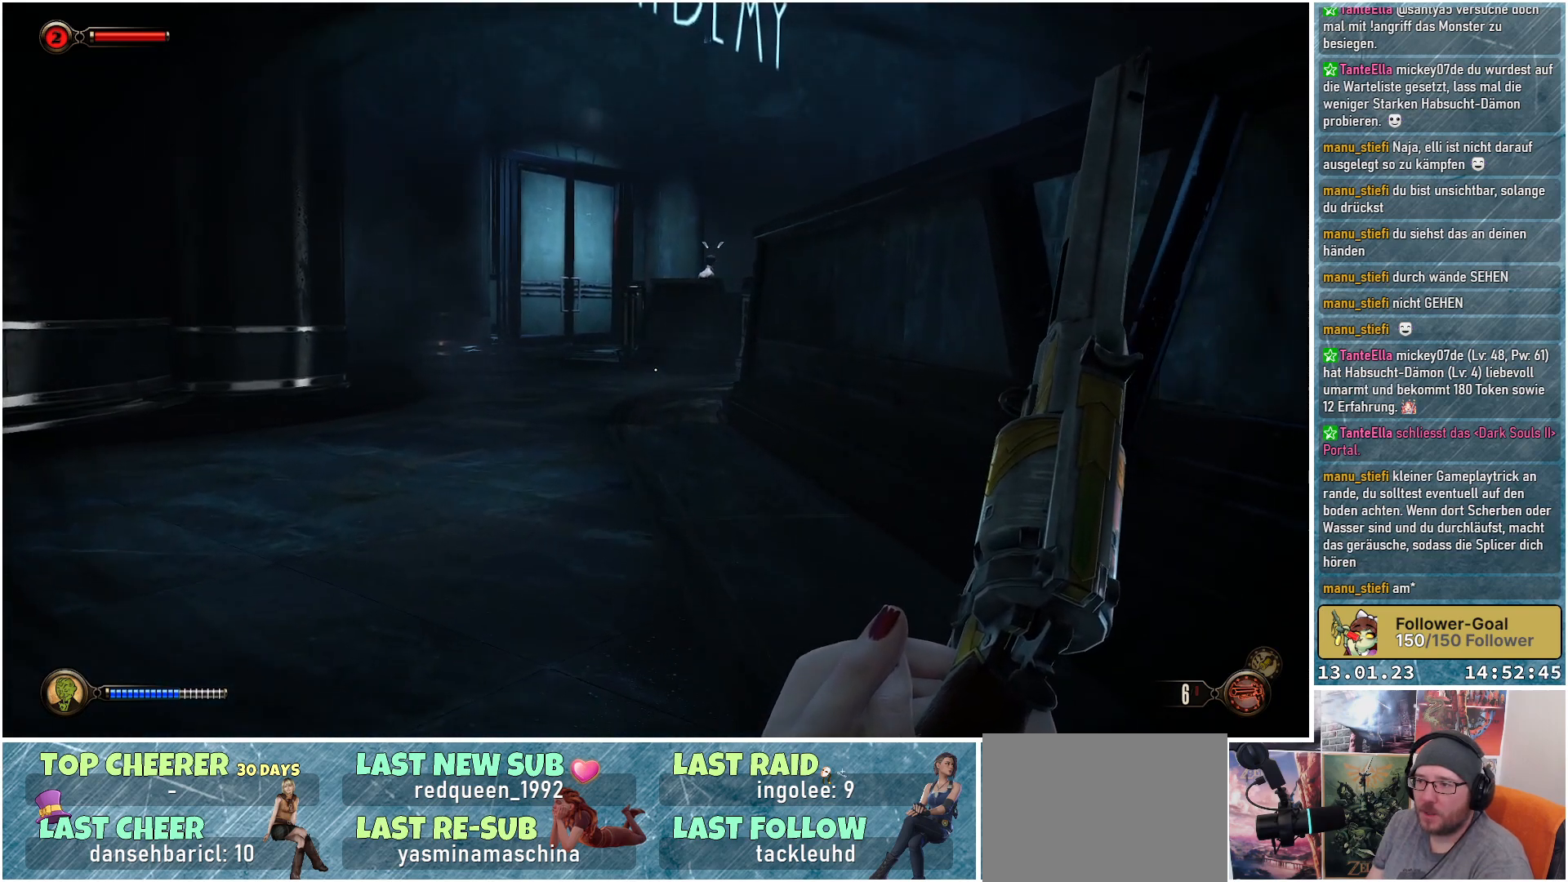
{"buttons": [], "left_stick": "up", "right_stick": "right", "events": [[284, "right_stick", "right"]]}
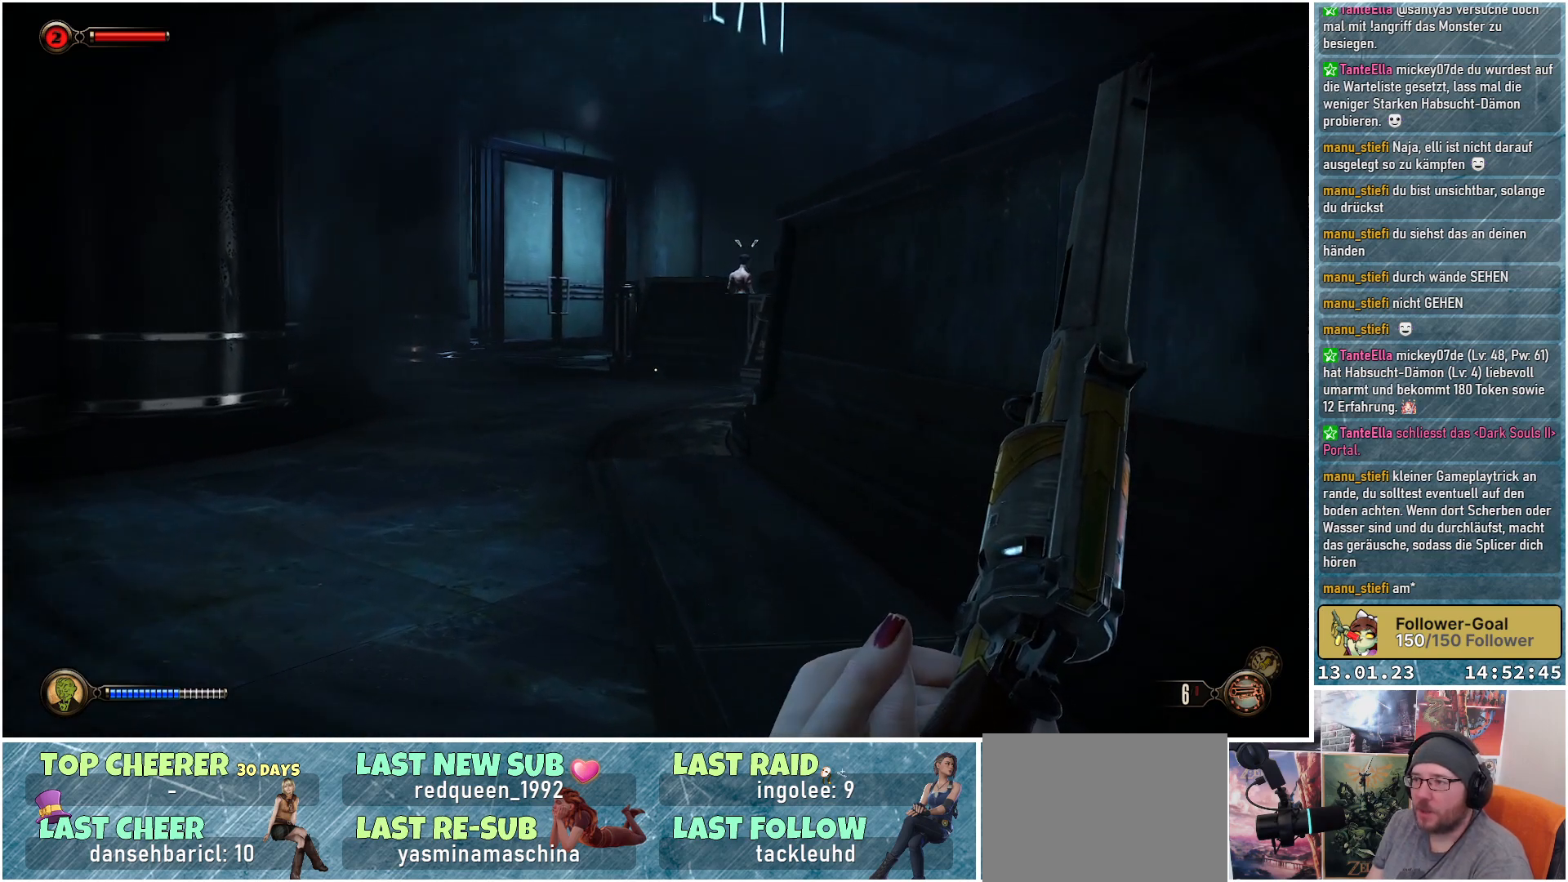
{"buttons": [], "left_stick": "up", "right_stick": "right", "events": []}
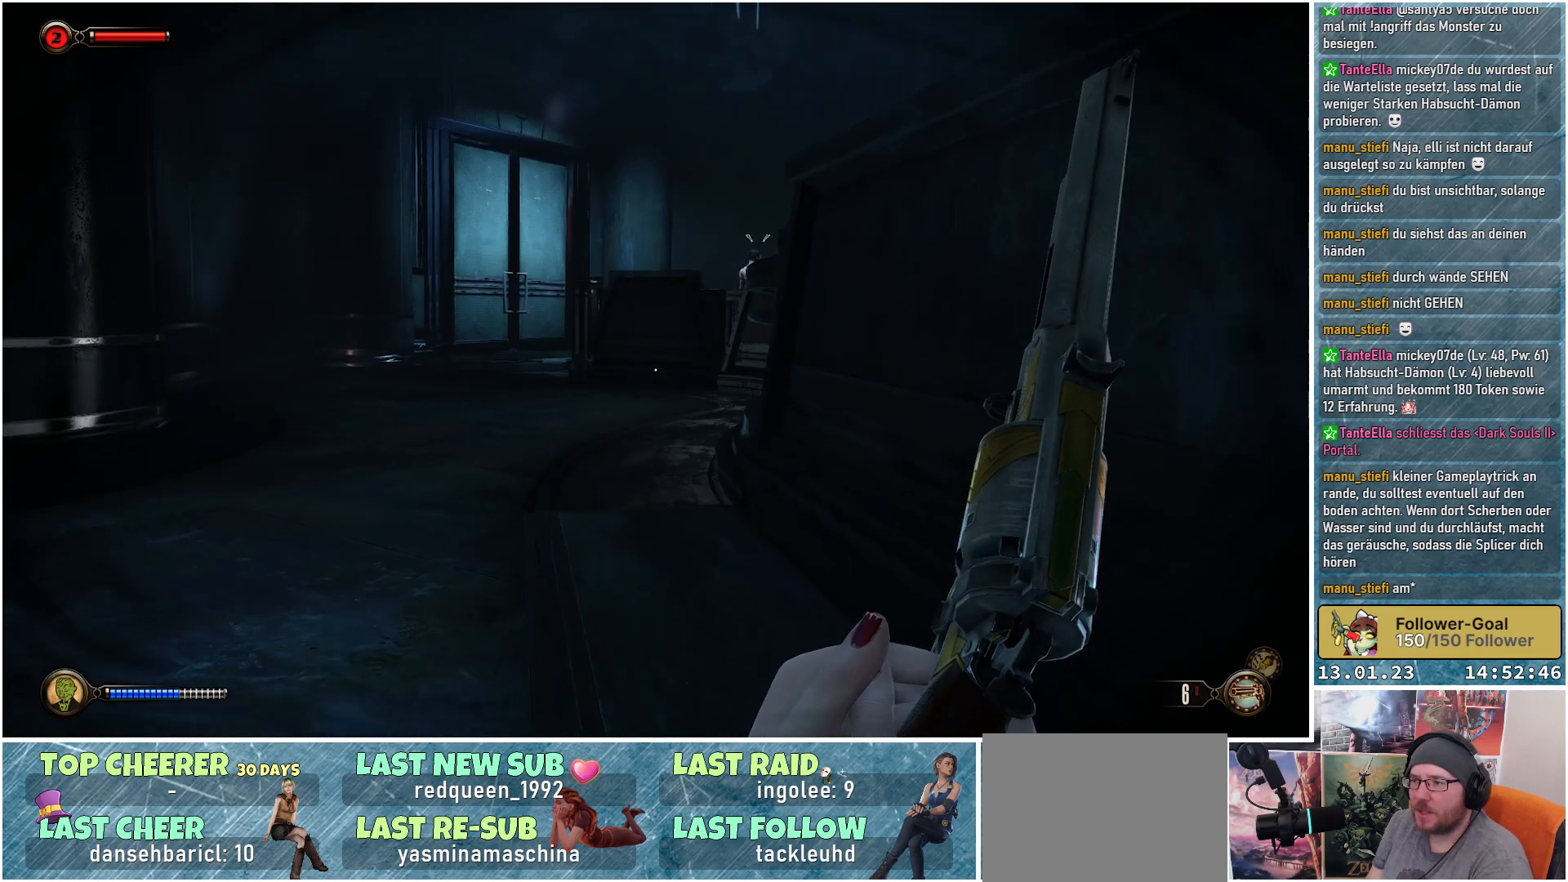
{"buttons": [], "left_stick": "up", "right_stick": "right", "events": []}
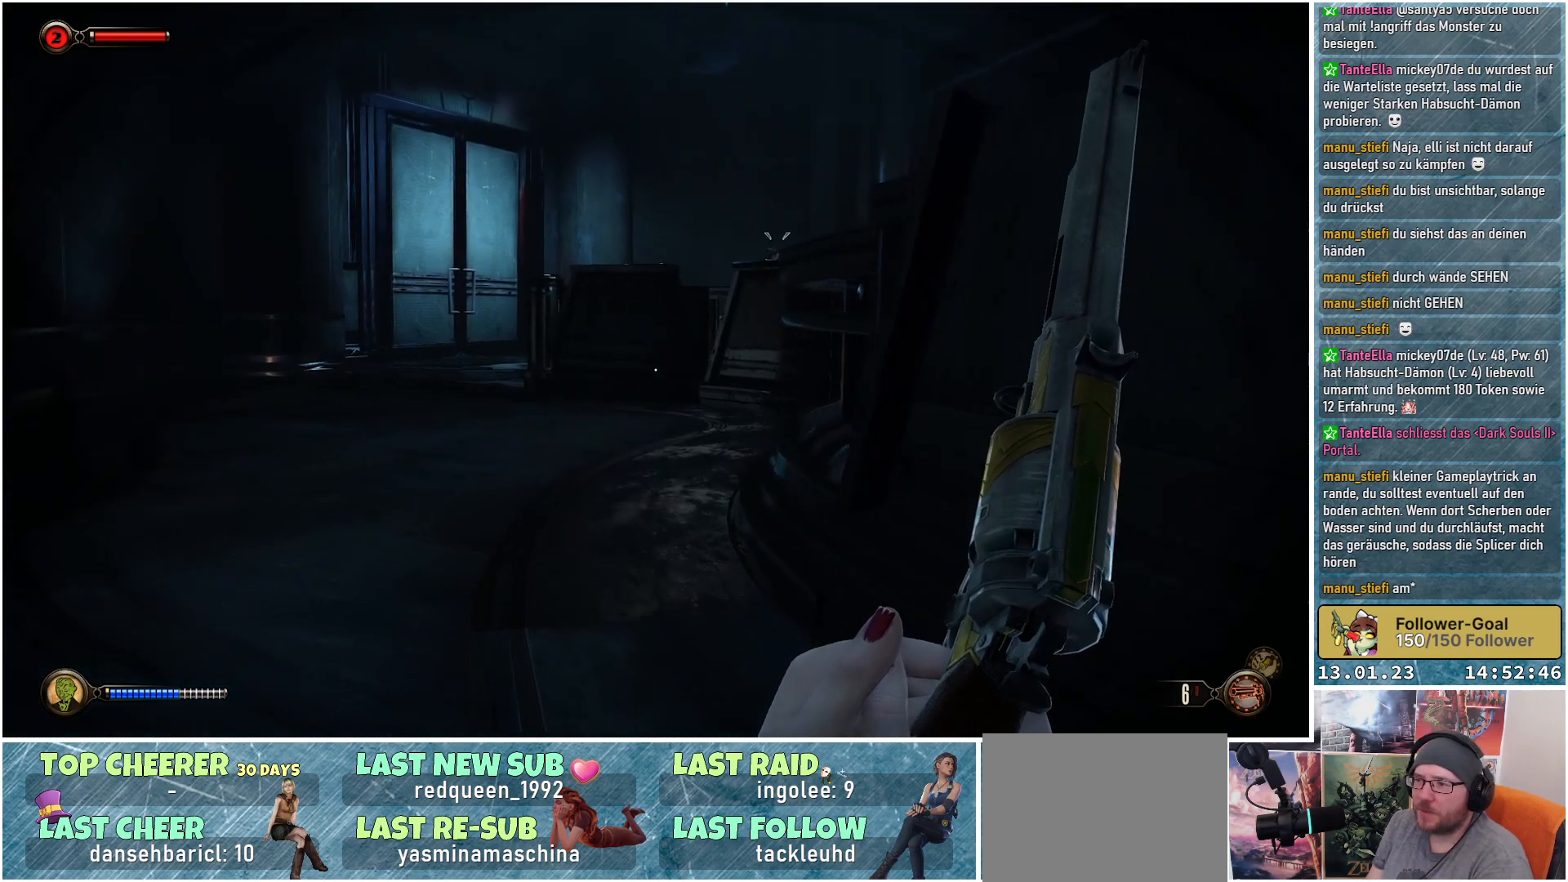
{"buttons": [], "left_stick": "up-left", "right_stick": "right", "events": [[483, "left_stick", "up-left"]]}
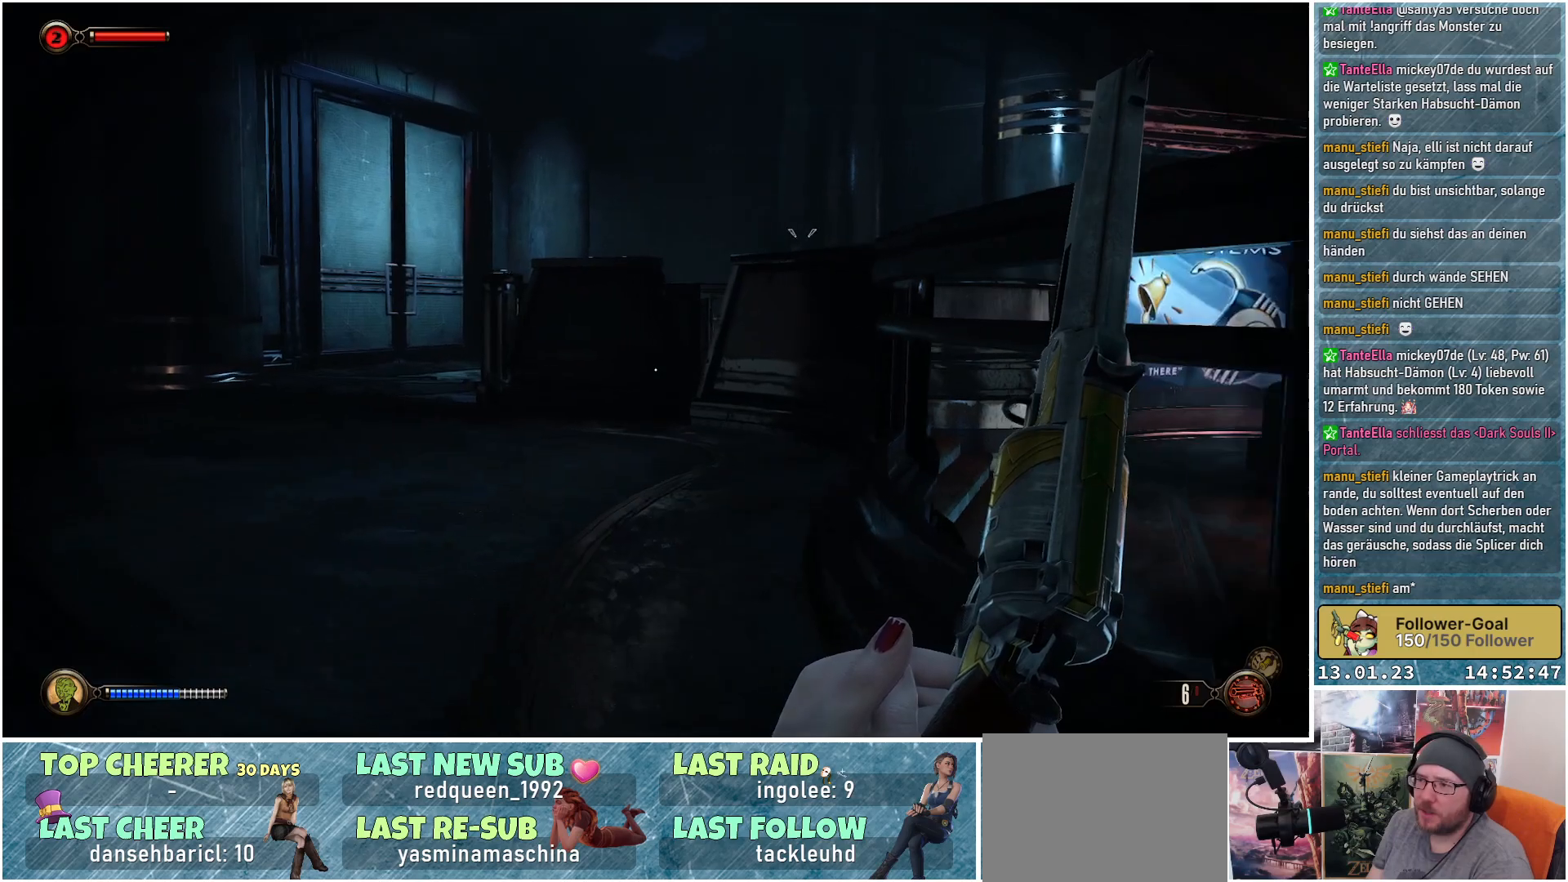
{"buttons": [], "left_stick": "up-left", "right_stick": "right", "events": []}
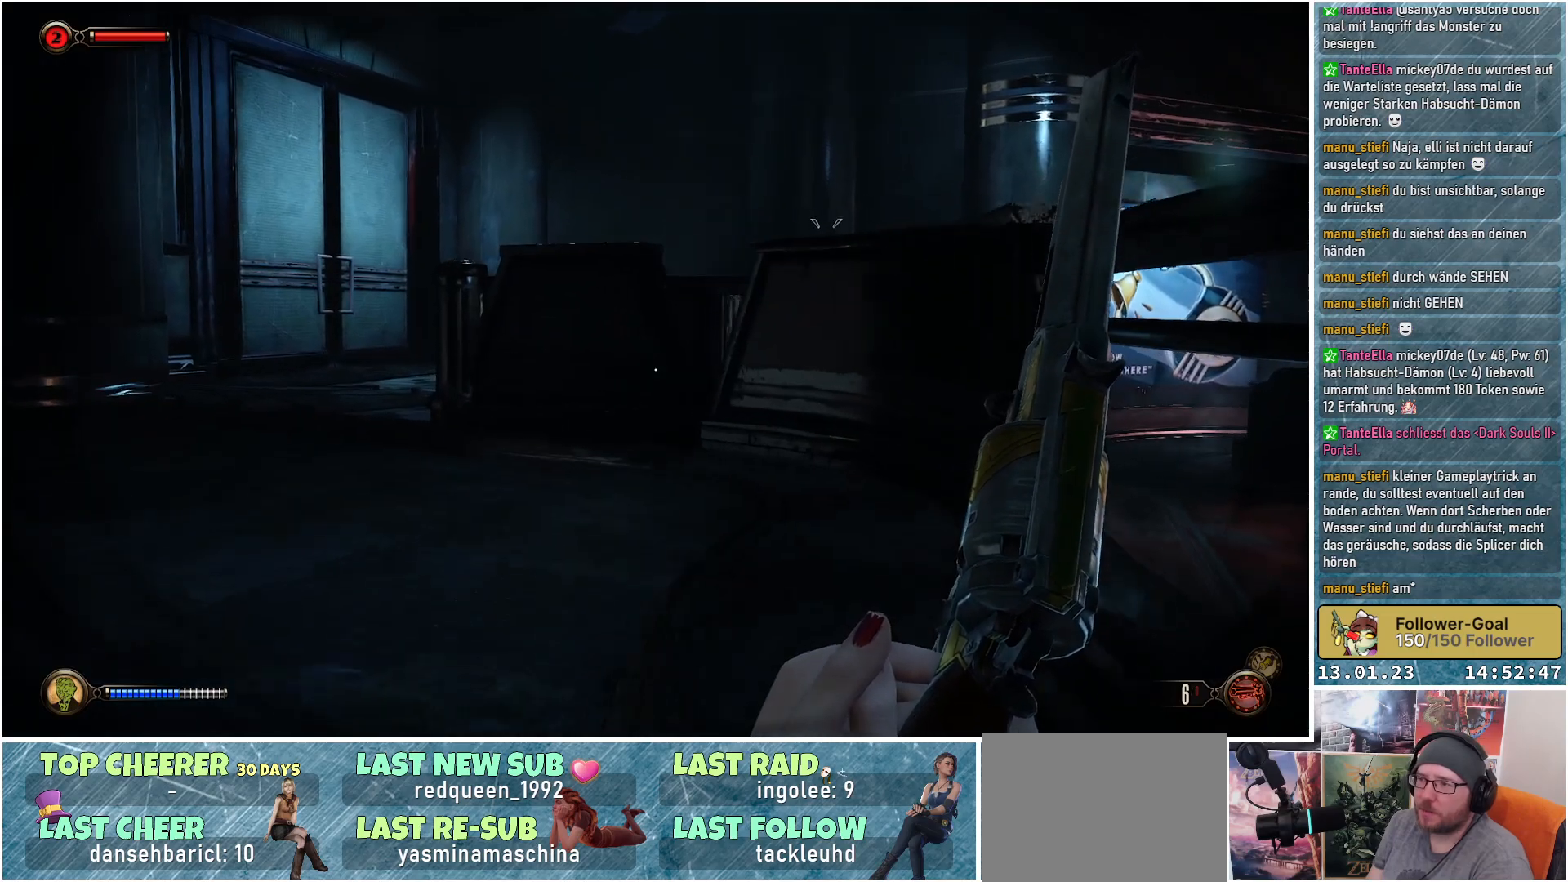
{"buttons": [], "left_stick": "up-left", "right_stick": "right", "events": []}
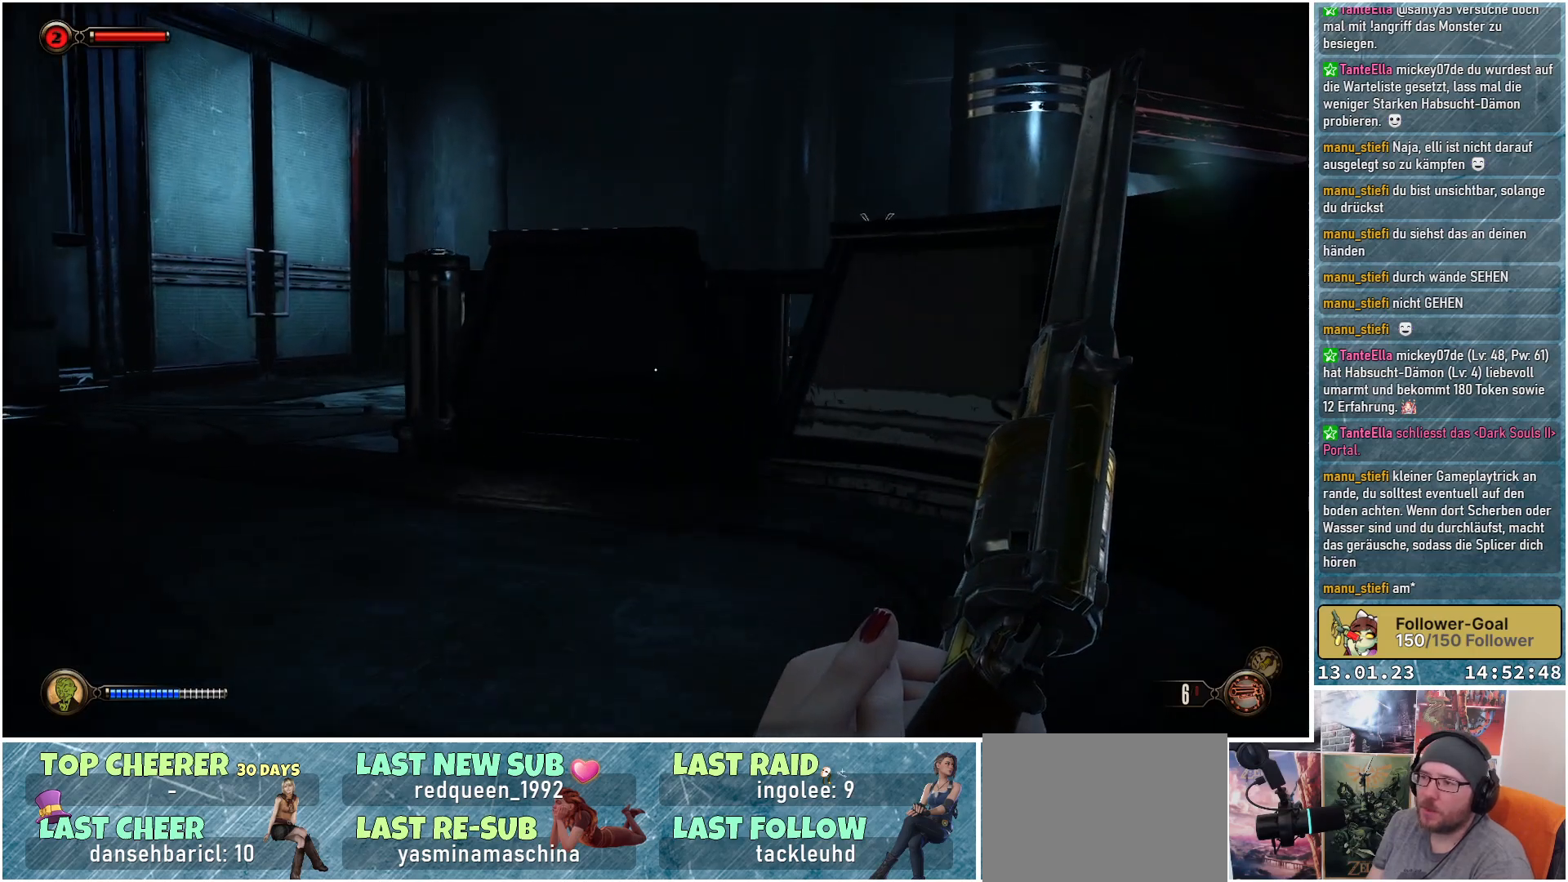
{"buttons": [], "left_stick": "up-left", "right_stick": "right", "events": []}
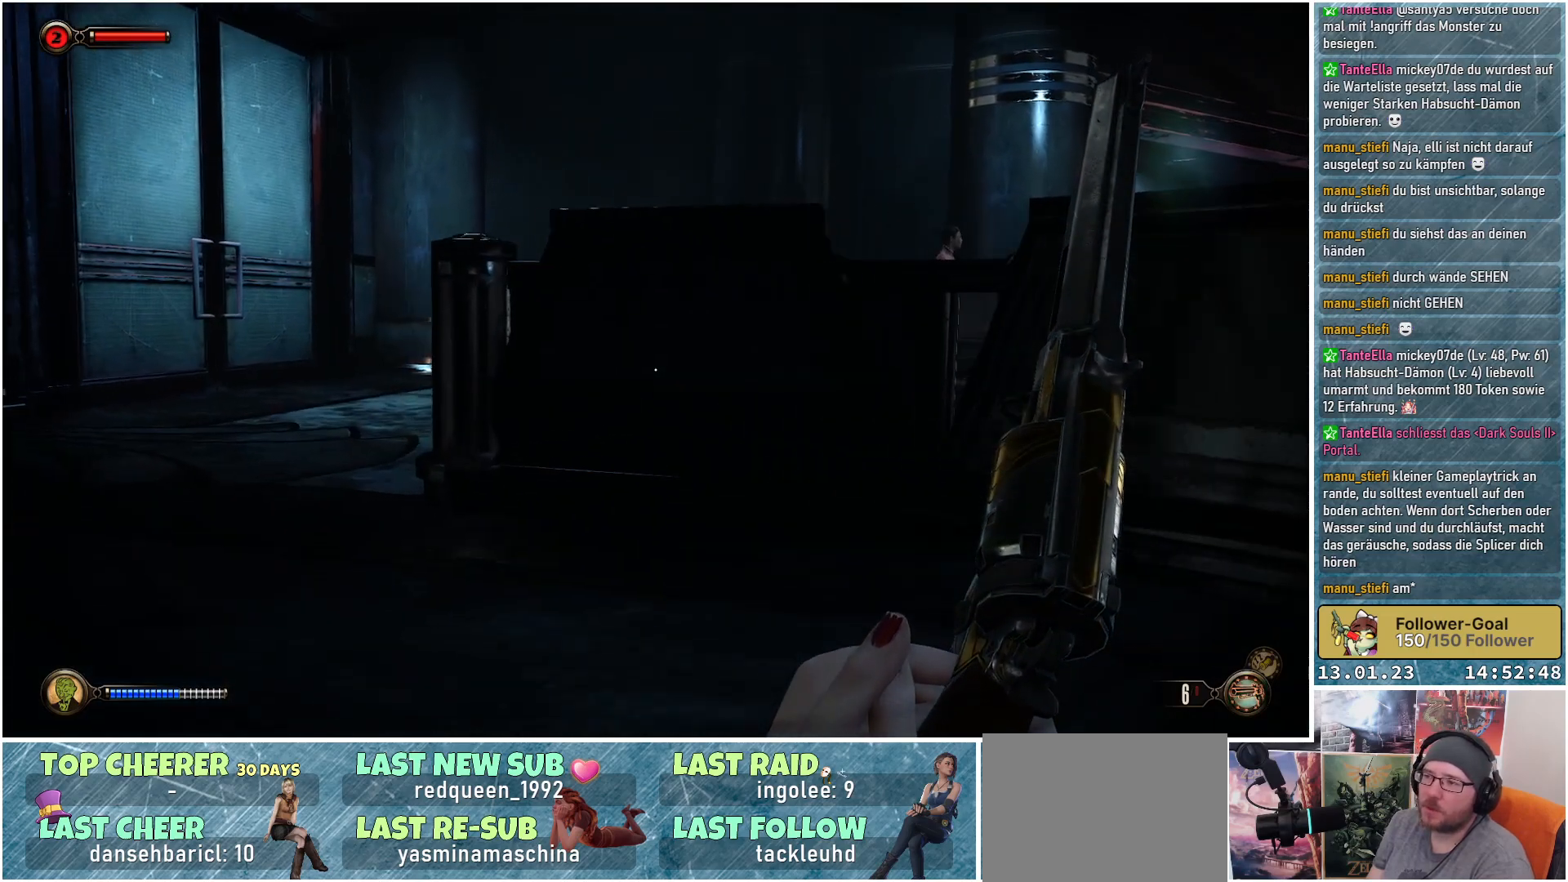
{"buttons": [], "left_stick": "up-left", "right_stick": "right", "events": []}
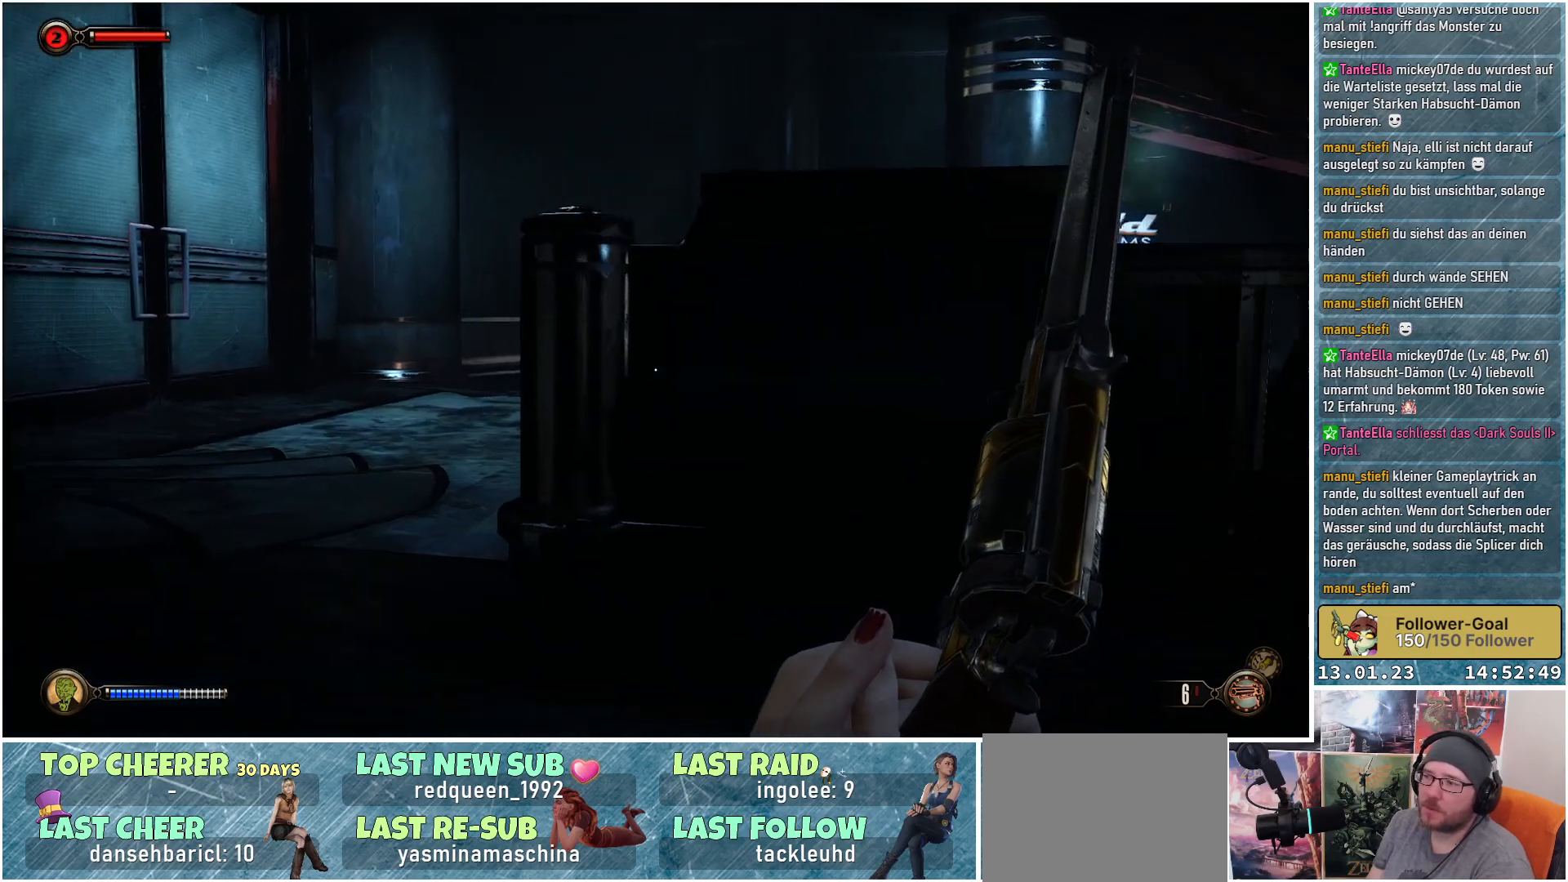
{"buttons": [], "left_stick": "up-left", "right_stick": "right", "events": []}
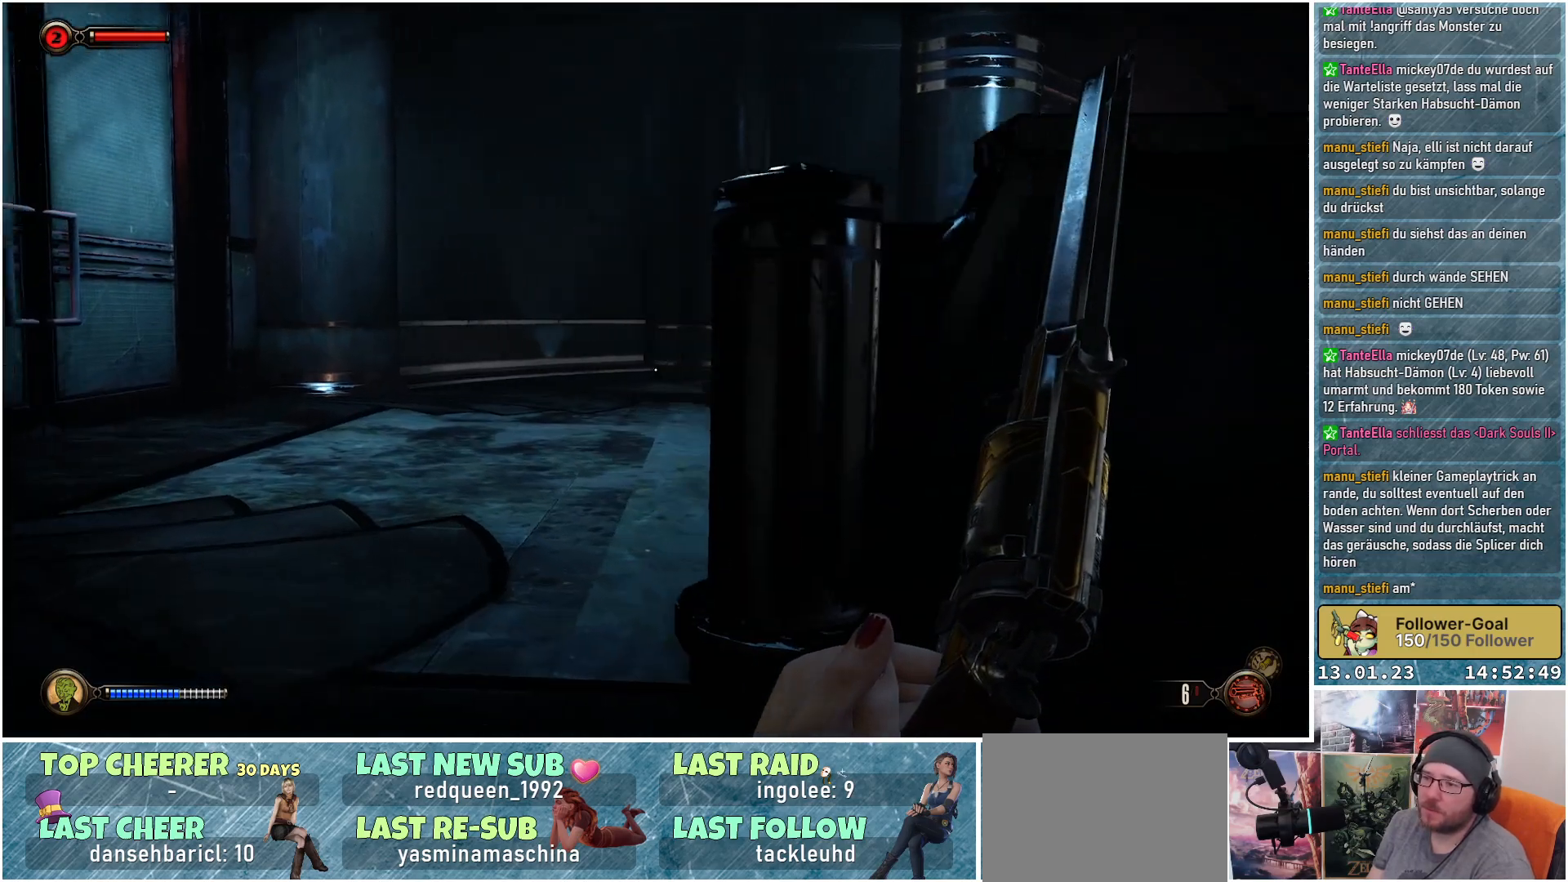
{"buttons": [], "left_stick": "up-left", "right_stick": "right", "events": []}
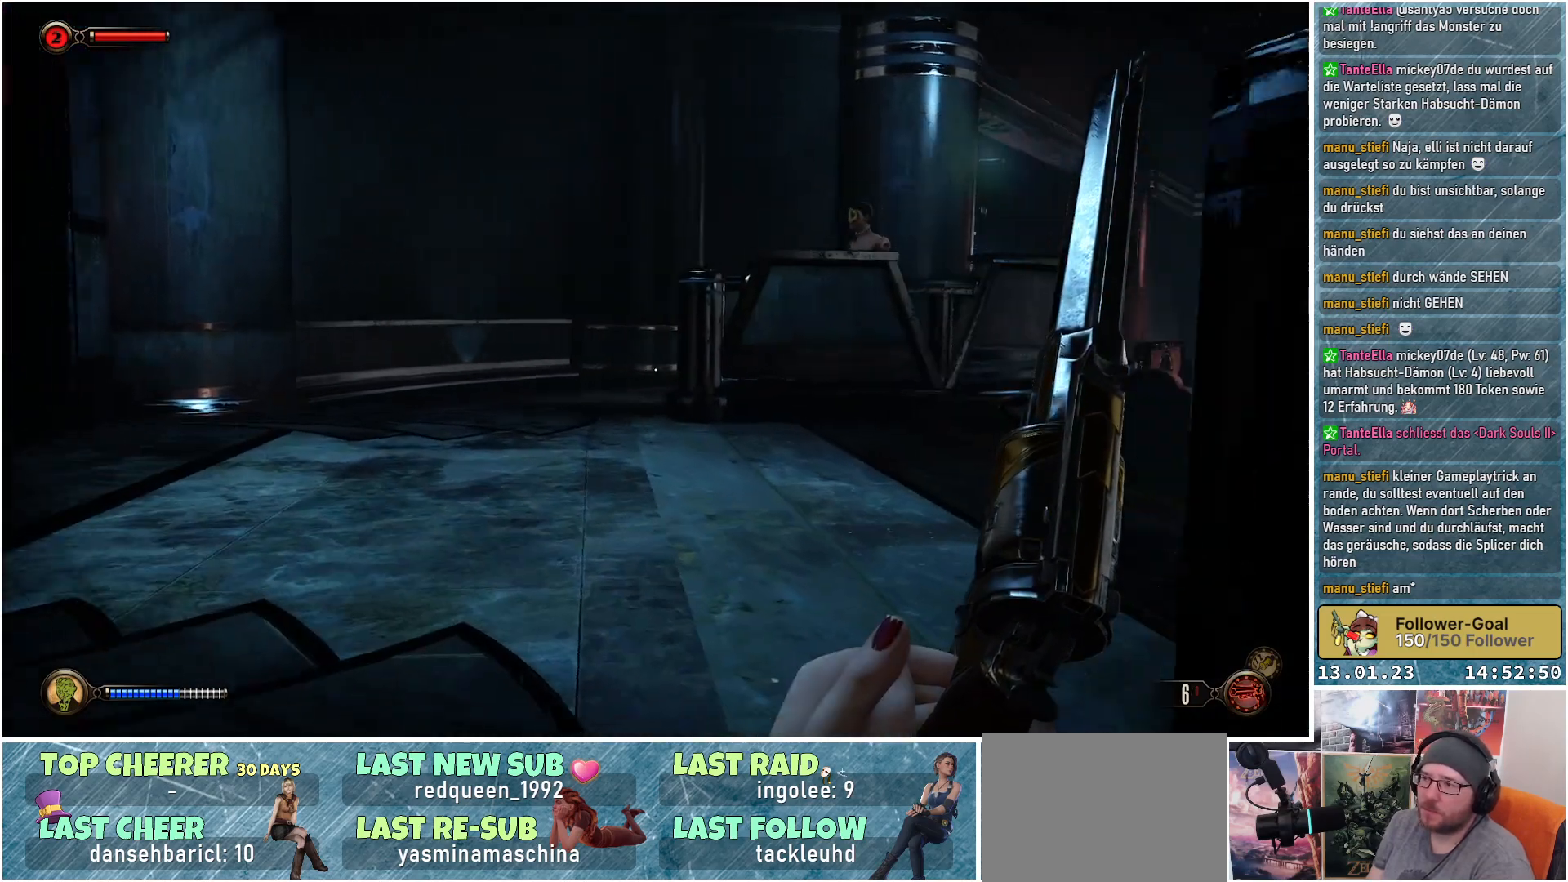
{"buttons": ["L2"], "left_stick": "up-left", "right_stick": "right", "events": [[350, "L2", "down"]]}
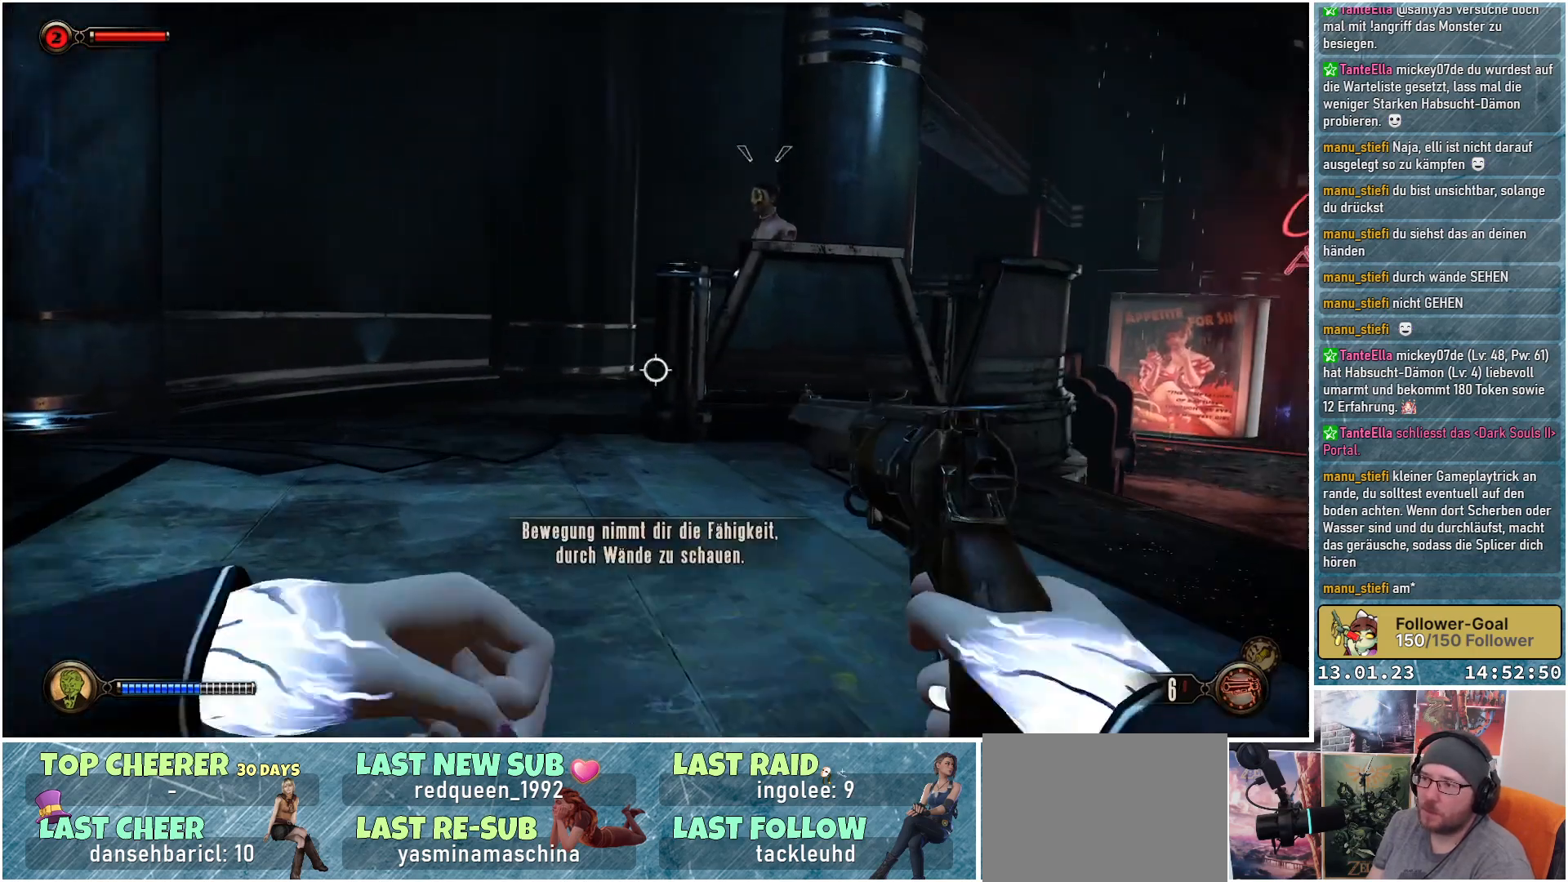
{"buttons": ["L2"], "left_stick": "up-left", "right_stick": "up-right", "events": [[33, "right_stick", "up-right"]]}
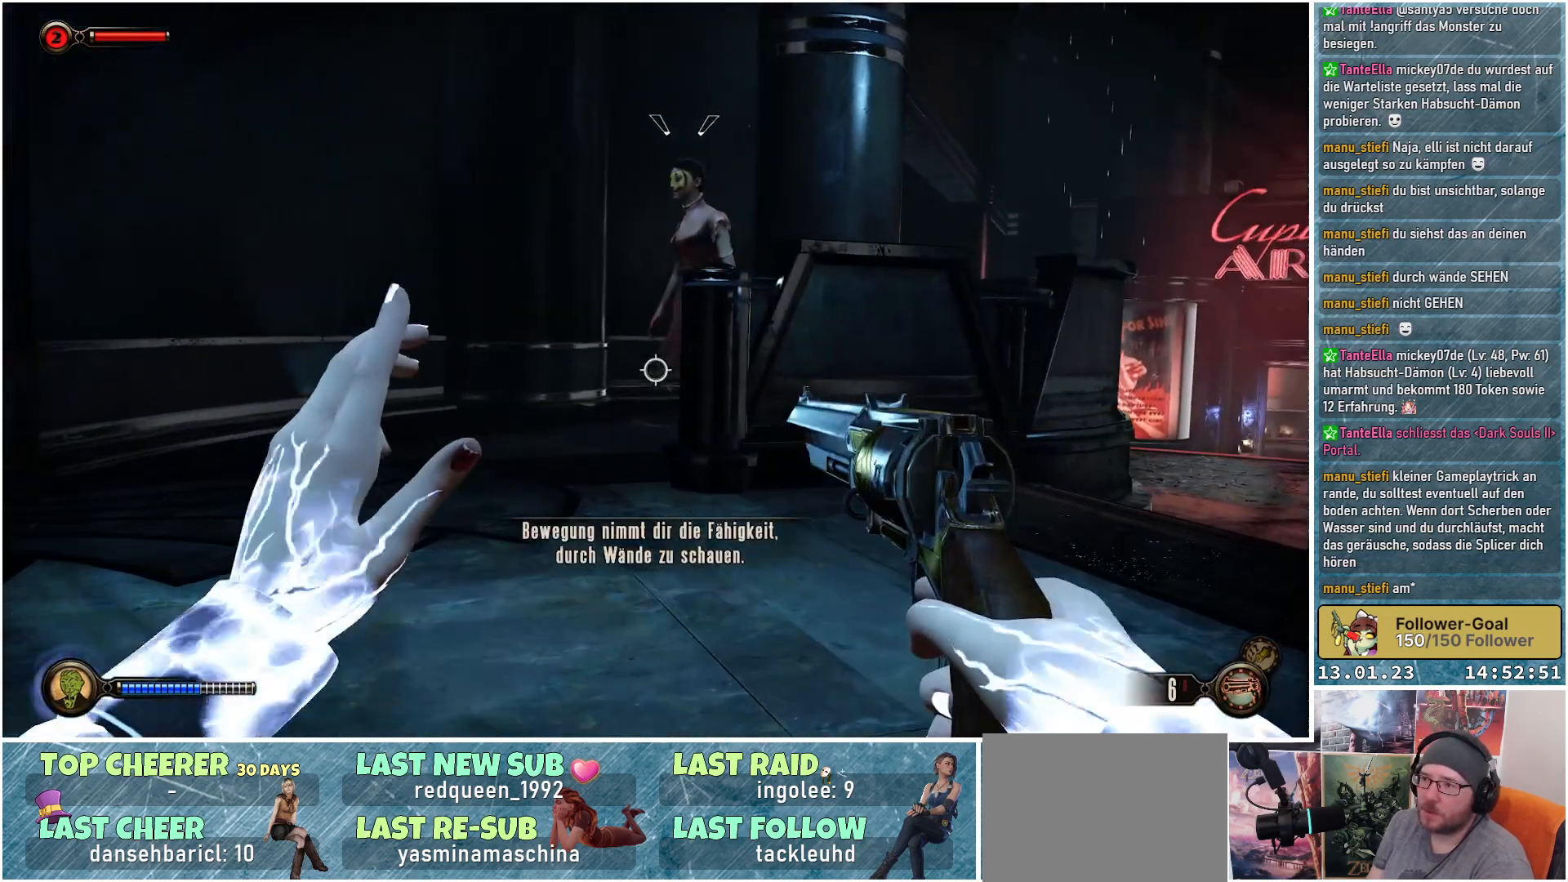
{"buttons": ["L2"], "left_stick": "up-left", "right_stick": "up-right", "events": []}
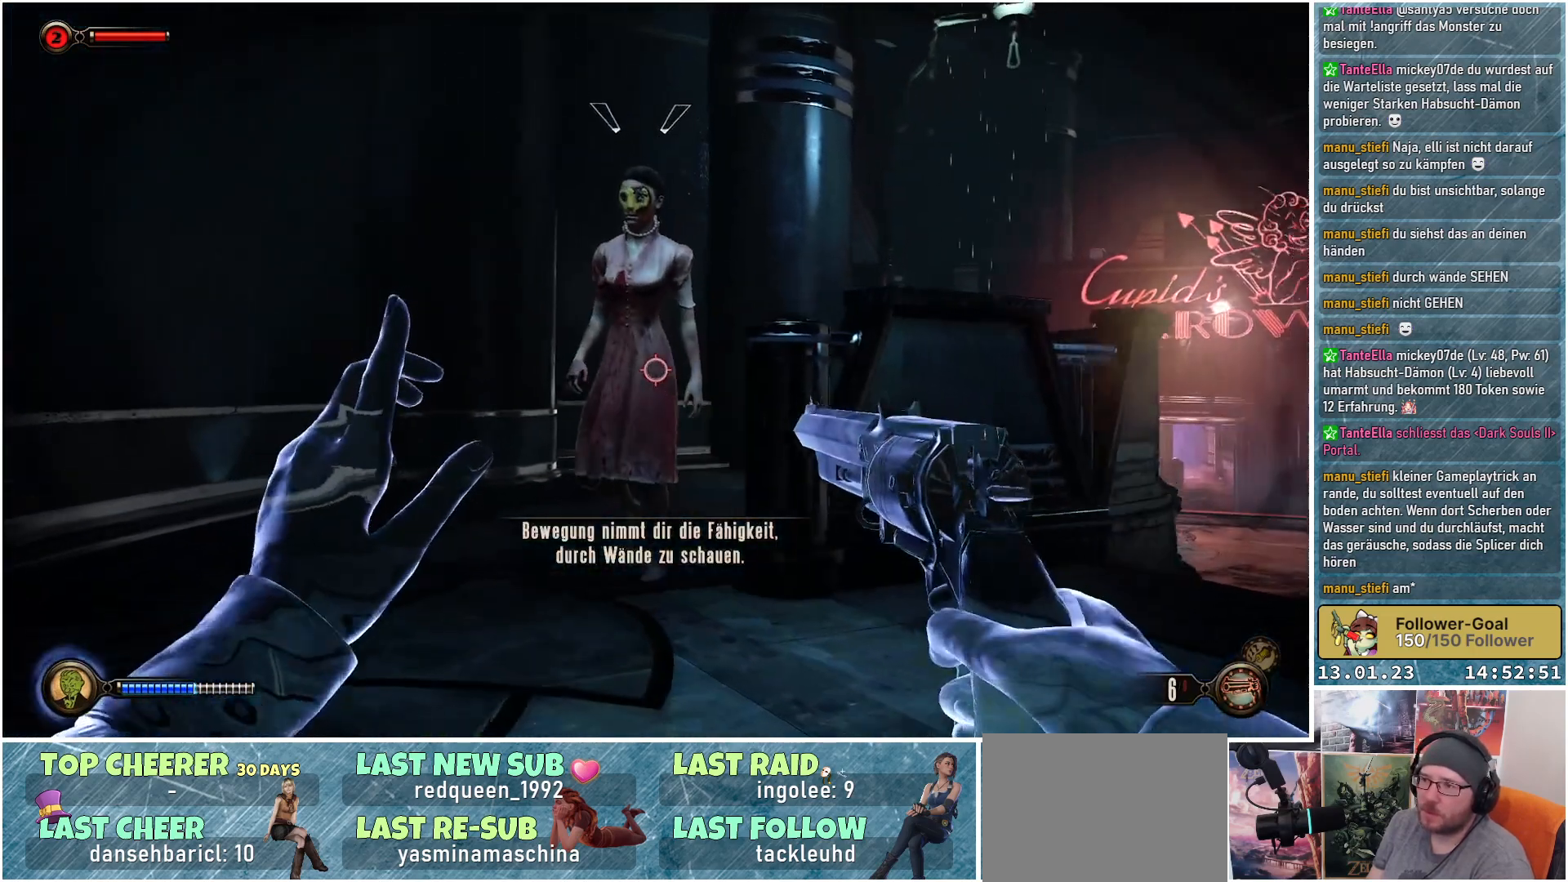
{"buttons": ["L2"], "left_stick": "up-left", "right_stick": "right", "events": [[100, "right_stick", "right"]]}
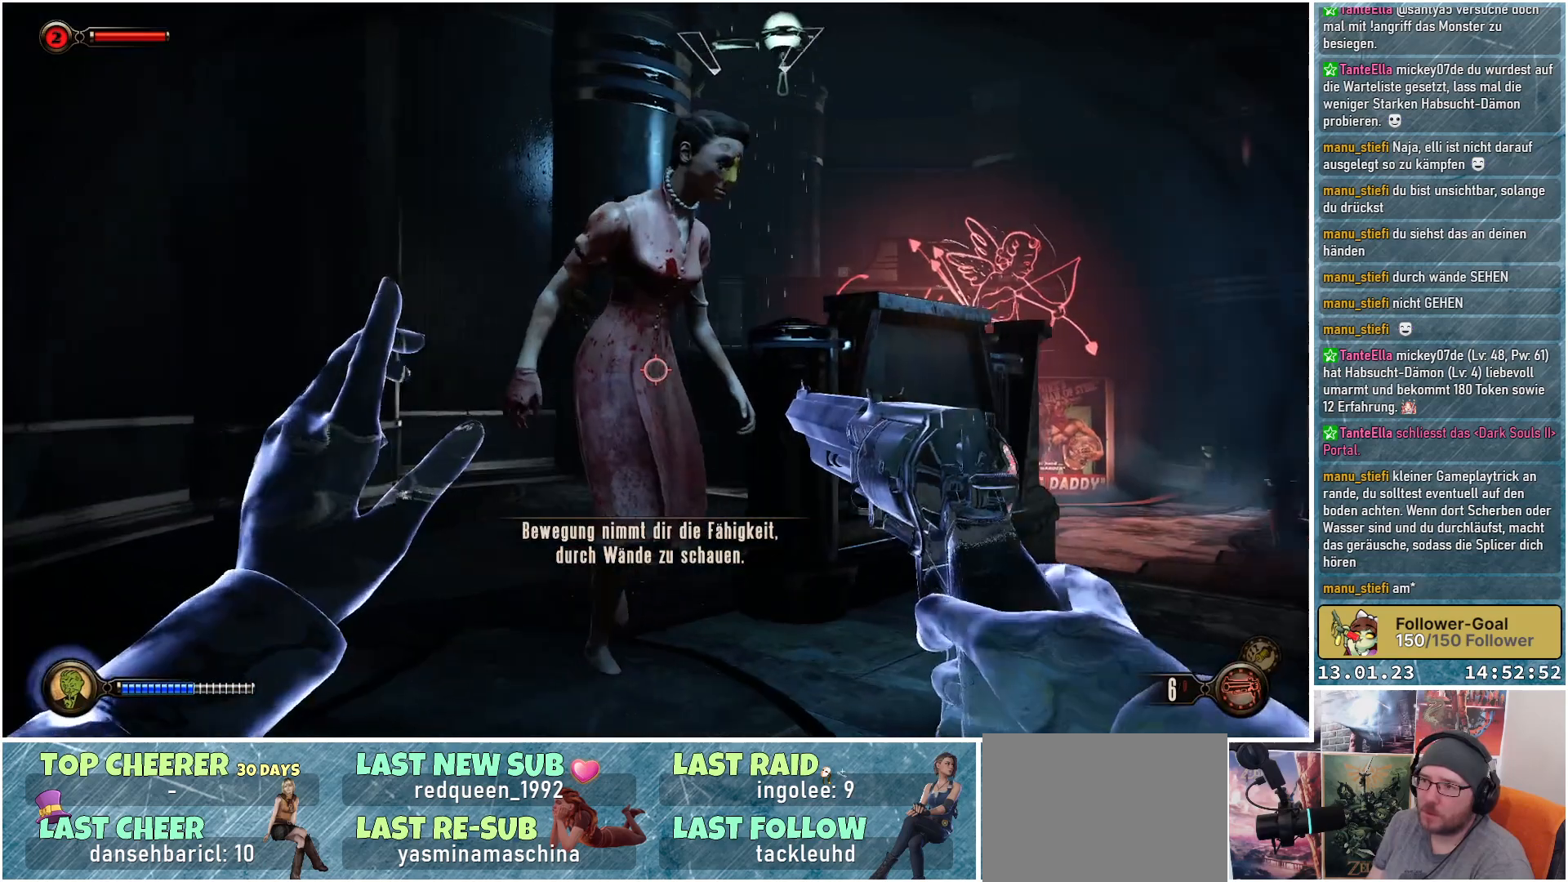
{"buttons": ["L2"], "left_stick": "up-left", "right_stick": "right", "events": []}
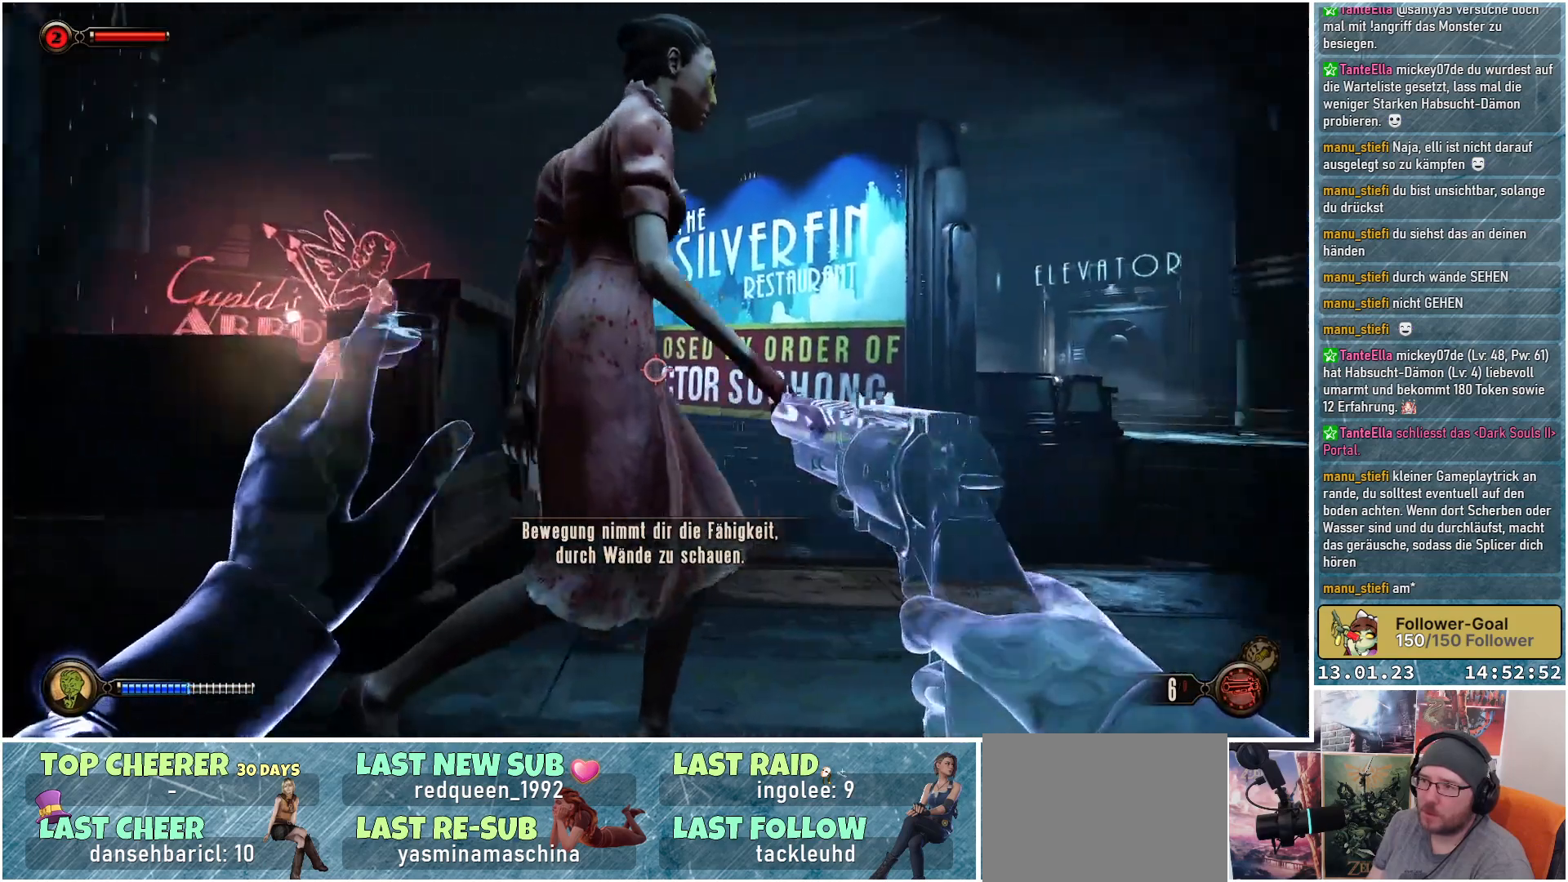
{"buttons": ["L2"], "left_stick": "up", "right_stick": "center", "events": [[233, "left_stick", "up"], [233, "right_stick", "center"], [350, "Y", "down"], [417, "Y", "up"]]}
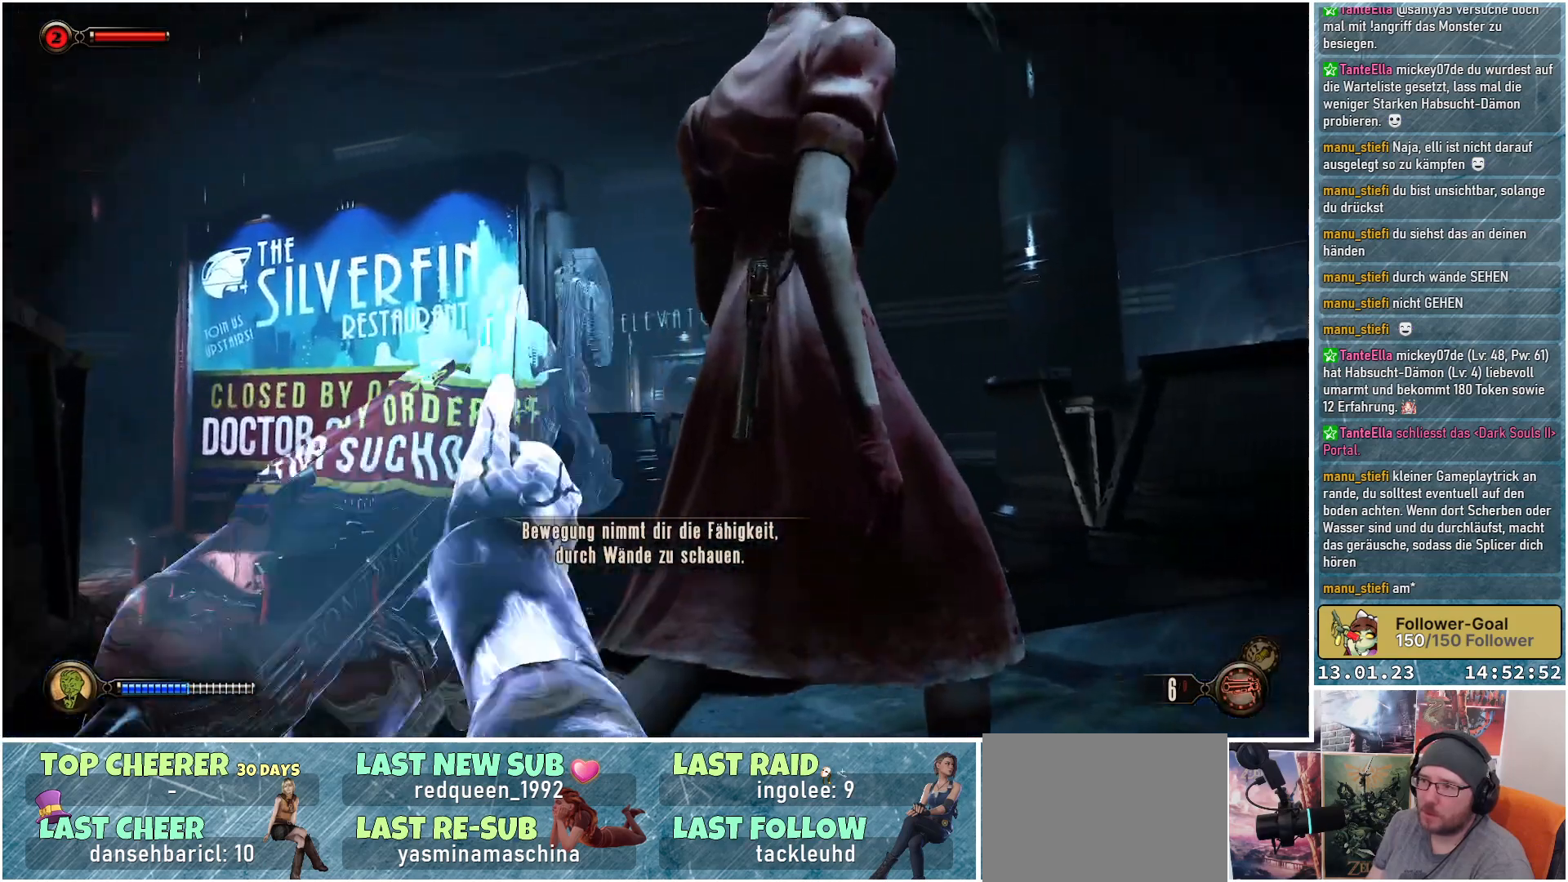
{"buttons": [], "left_stick": "center", "right_stick": "center", "events": [[150, "L2", "up"], [184, "left_stick", "center"]]}
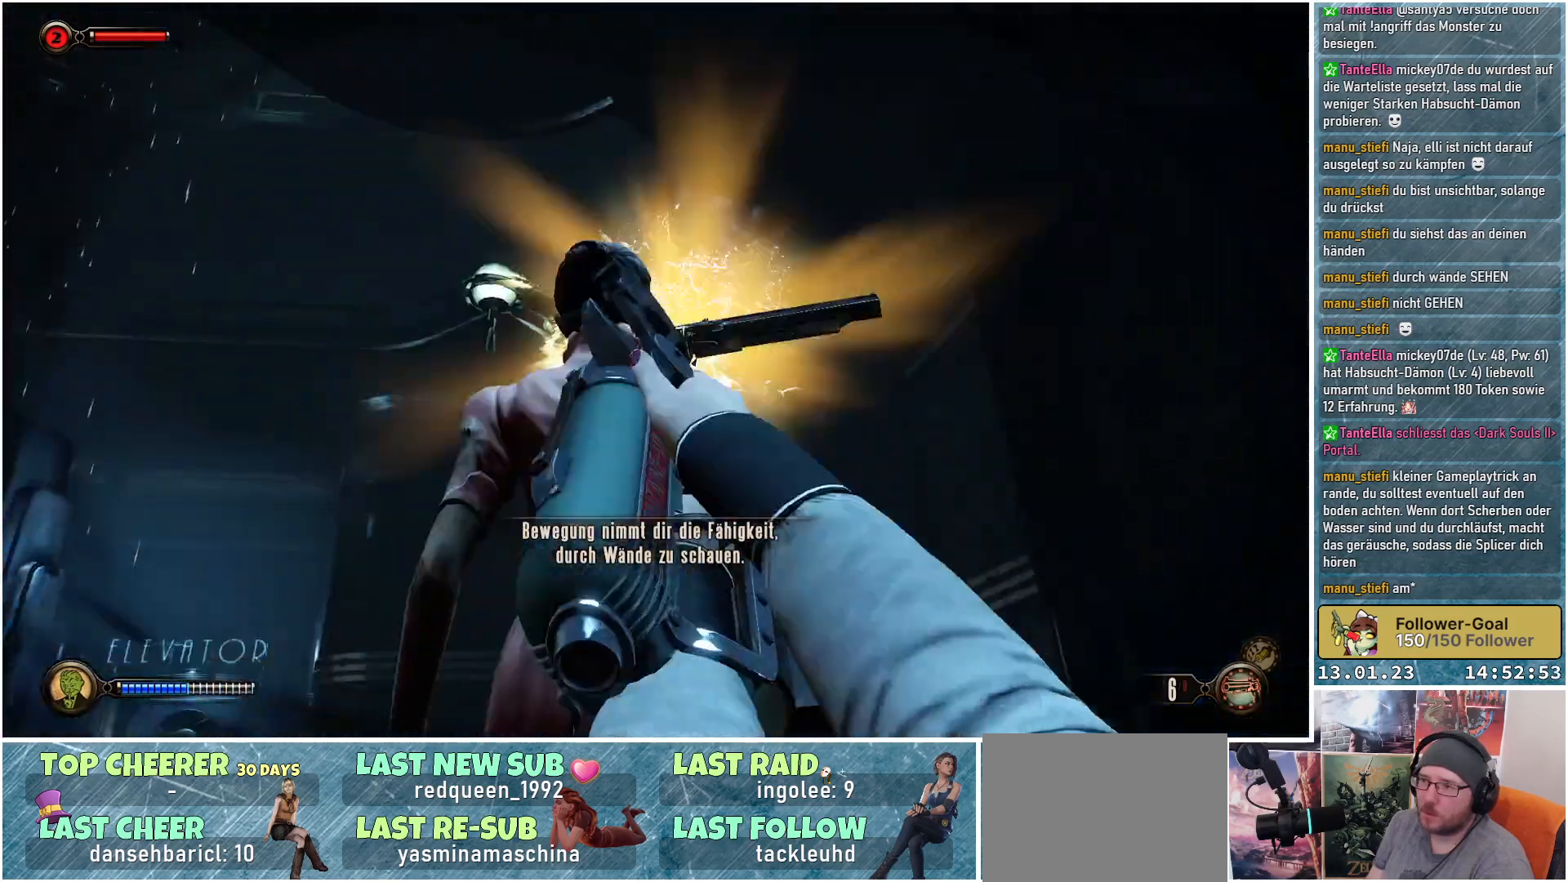
{"buttons": [], "left_stick": "center", "right_stick": "center", "events": []}
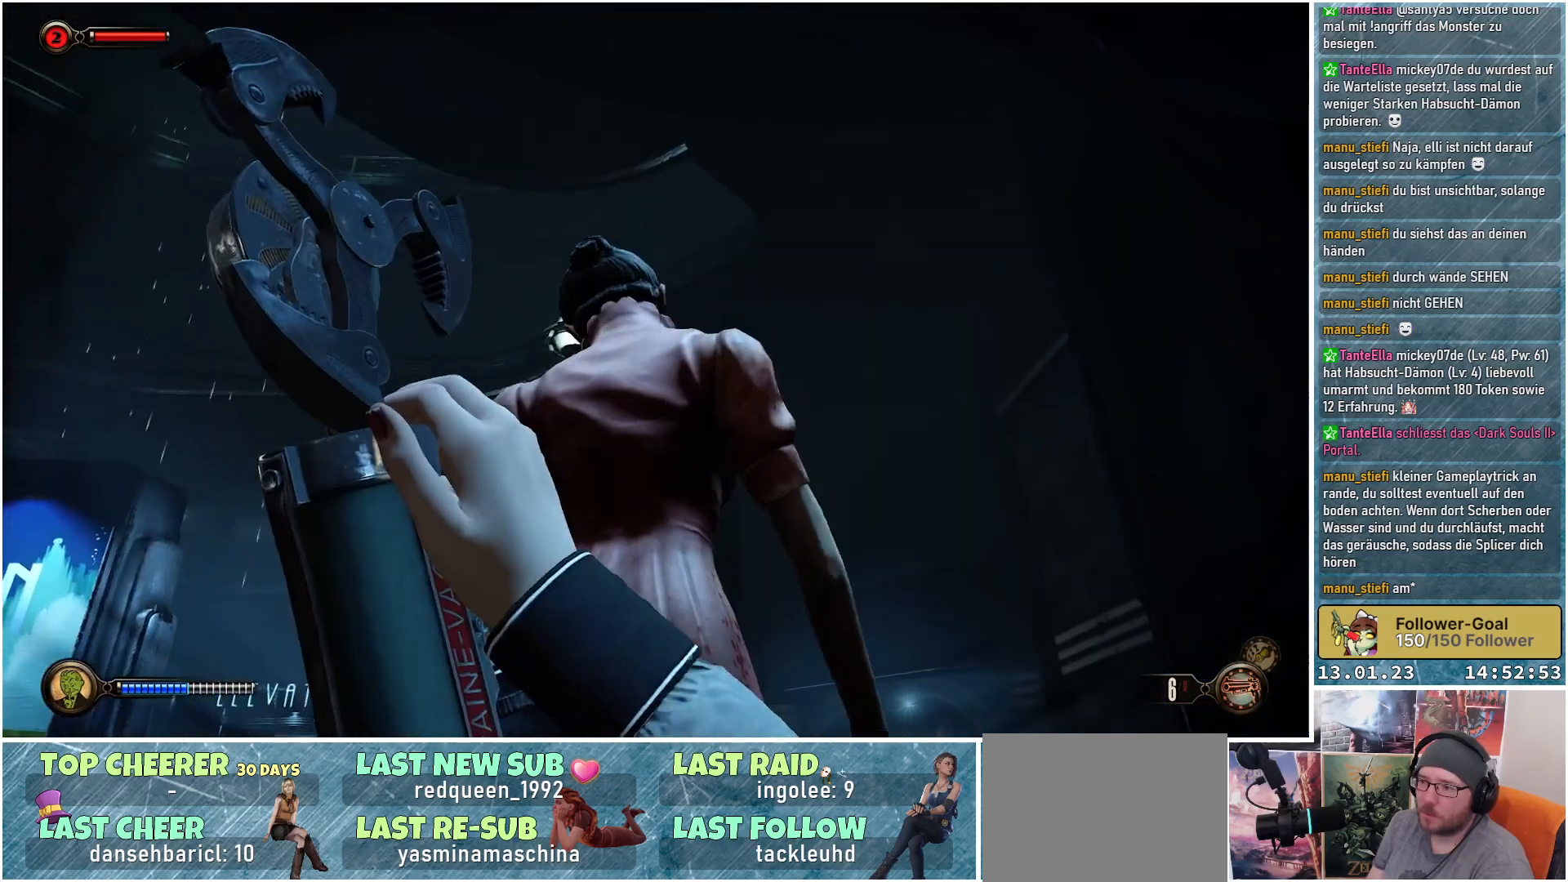
{"buttons": [], "left_stick": "center", "right_stick": "down", "events": [[284, "right_stick", "down"]]}
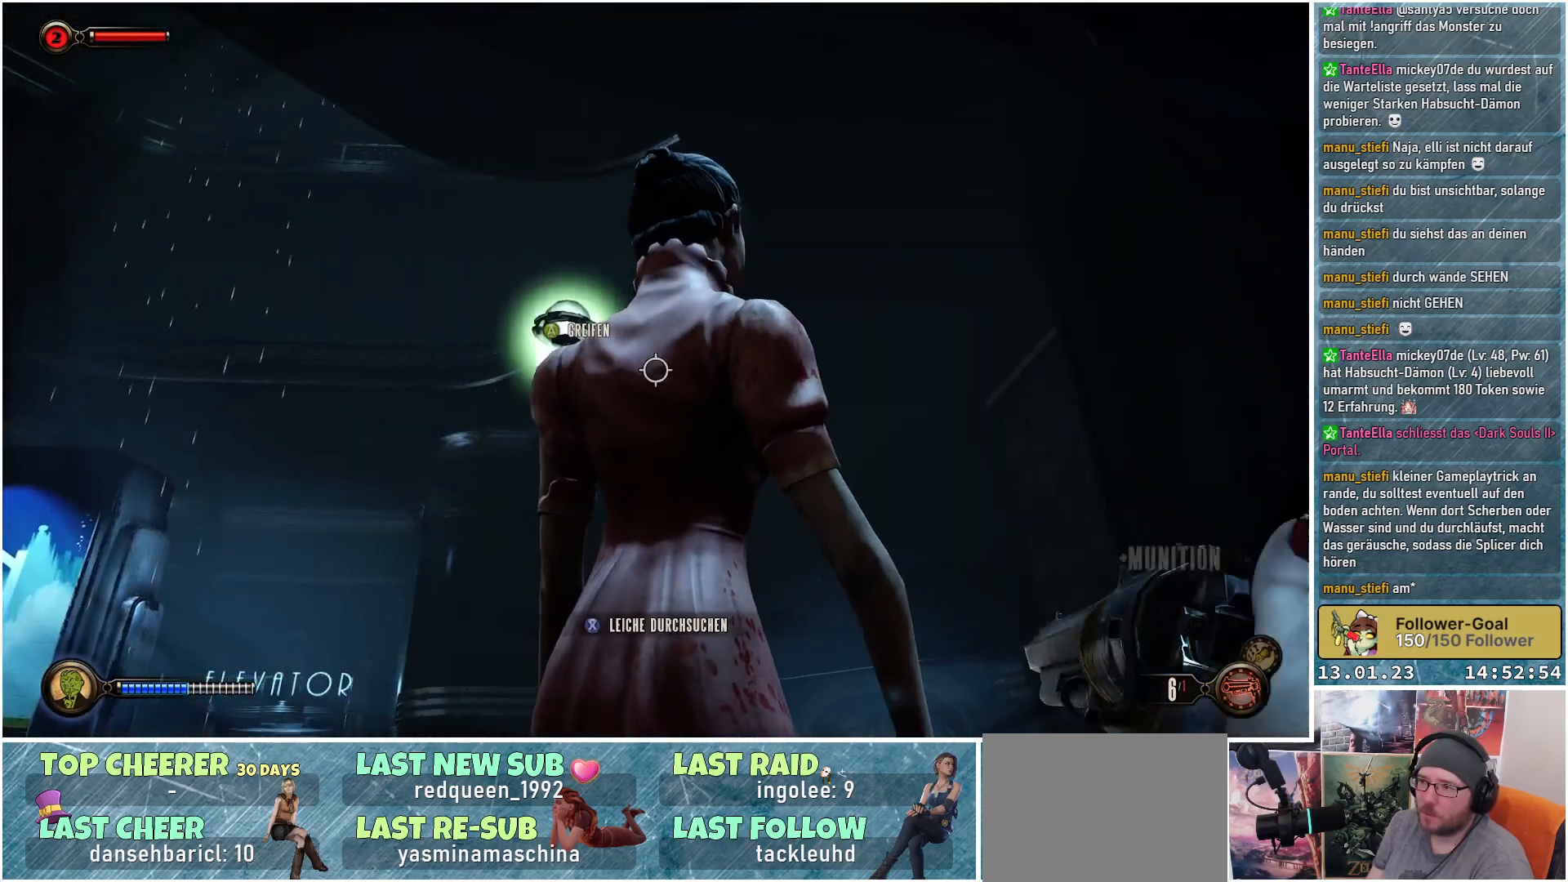
{"buttons": [], "left_stick": "down", "right_stick": "down", "events": [[200, "left_stick", "down"]]}
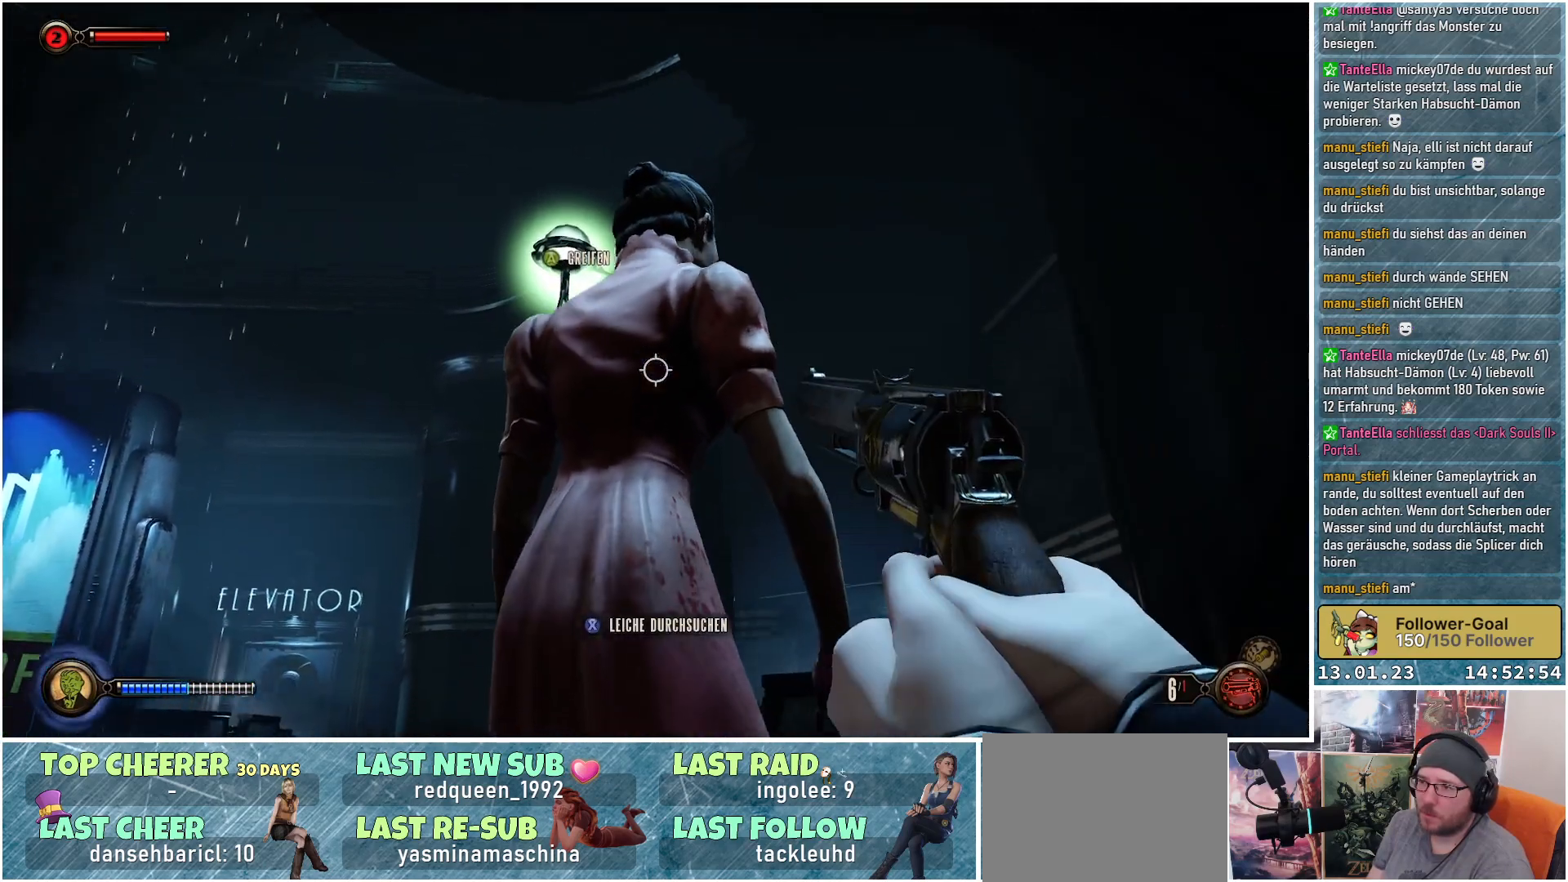
{"buttons": [], "left_stick": "down-left", "right_stick": "down", "events": [[100, "left_stick", "down-left"]]}
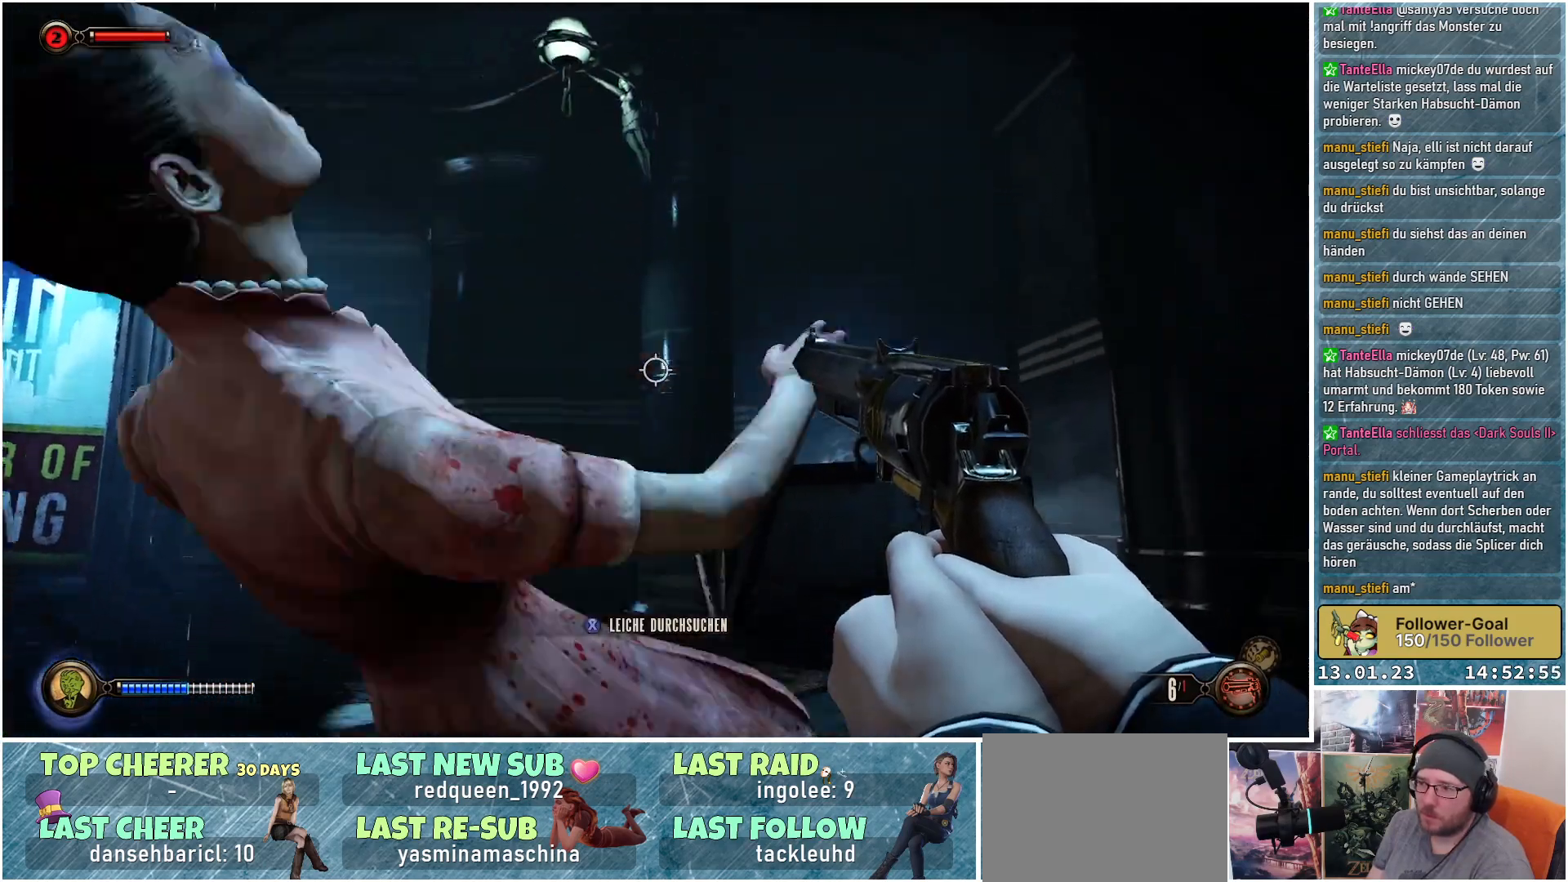
{"buttons": [], "left_stick": "down-left", "right_stick": "down", "events": []}
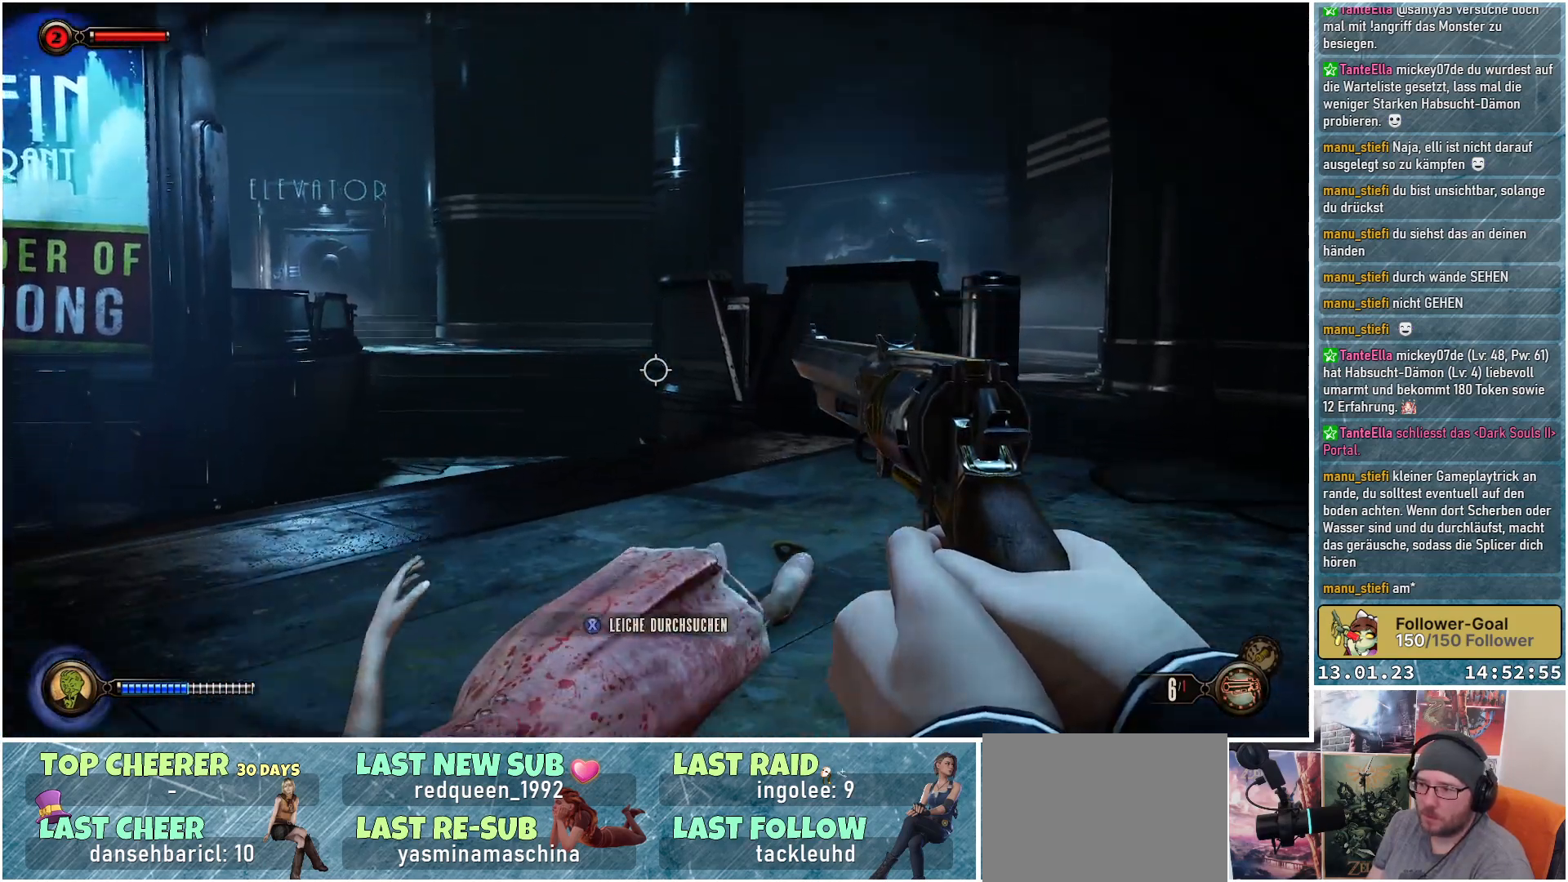
{"buttons": [], "left_stick": "center", "right_stick": "center", "events": [[317, "left_stick", "down"], [467, "left_stick", "center"], [467, "right_stick", "center"]]}
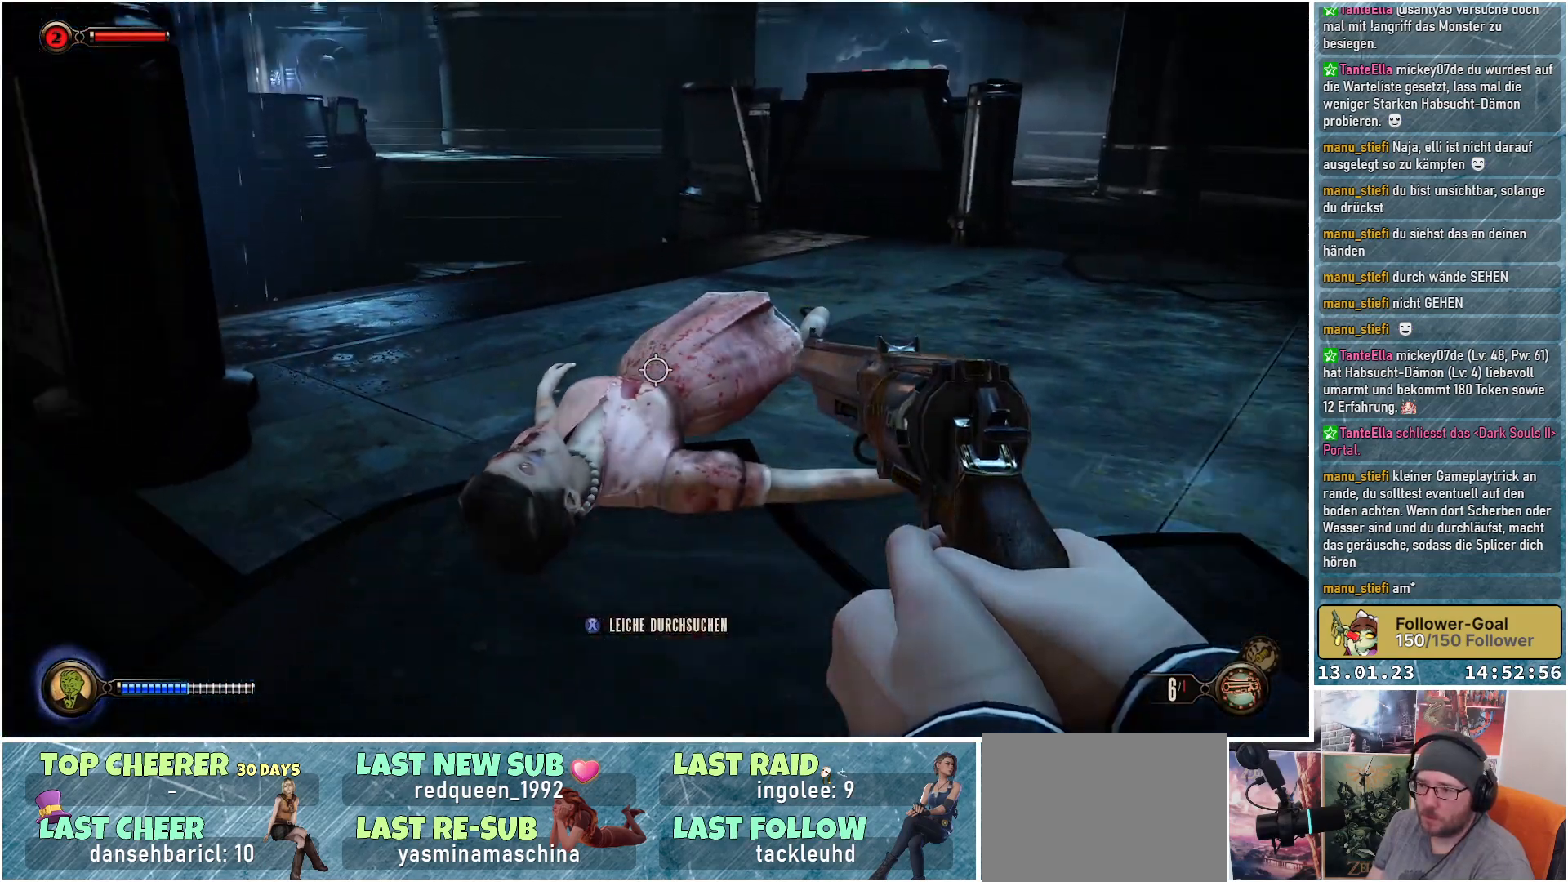
{"buttons": [], "left_stick": "center", "right_stick": "center", "events": []}
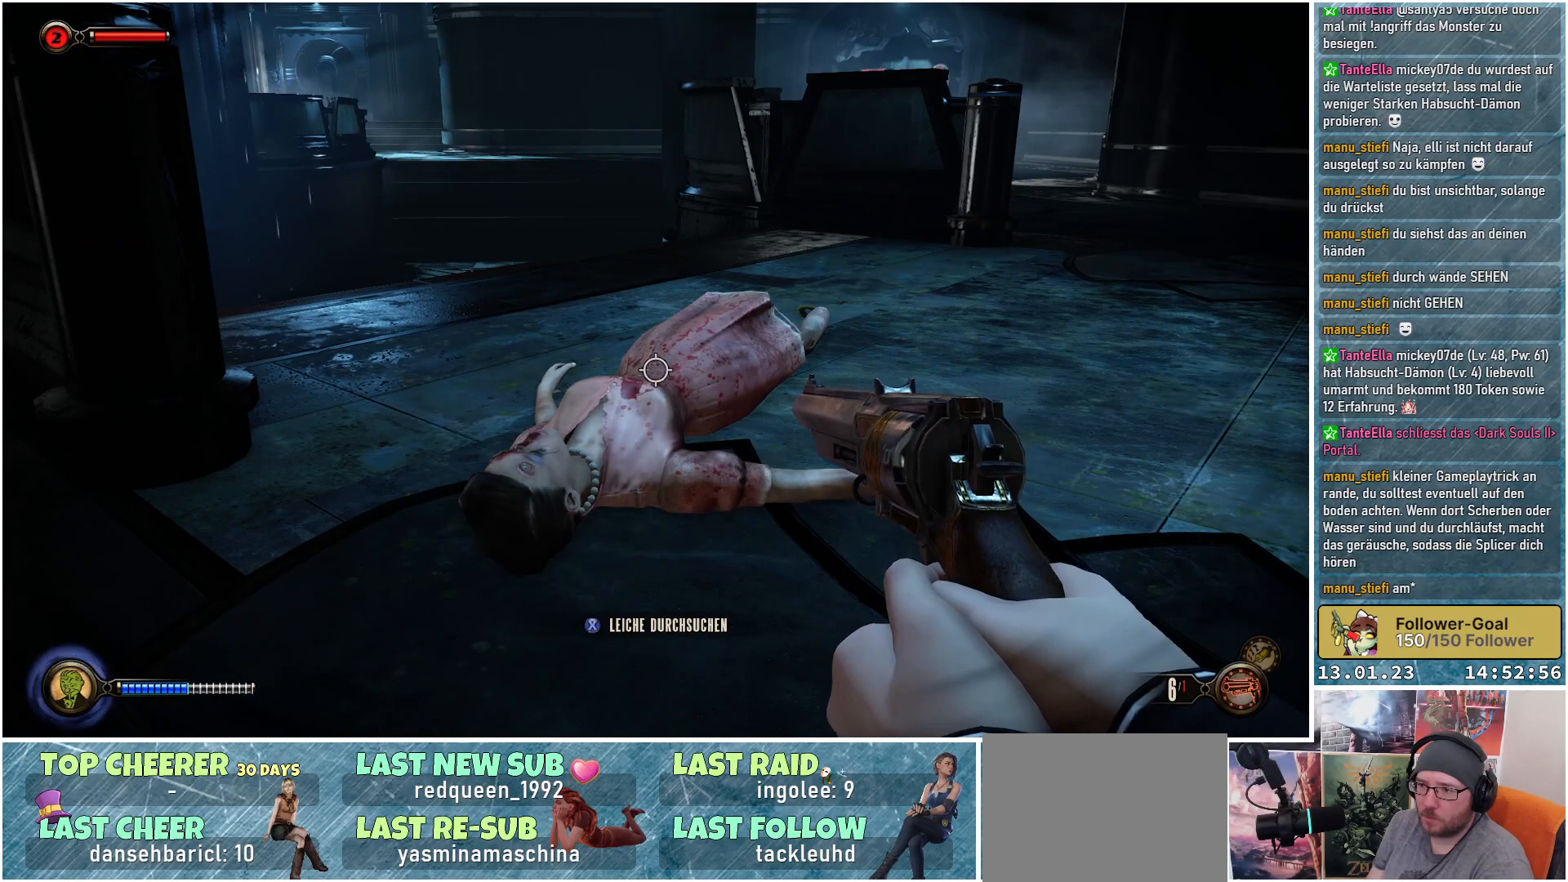
{"buttons": [], "left_stick": "center", "right_stick": "center", "events": [[100, "X", "down"], [150, "X", "up"]]}
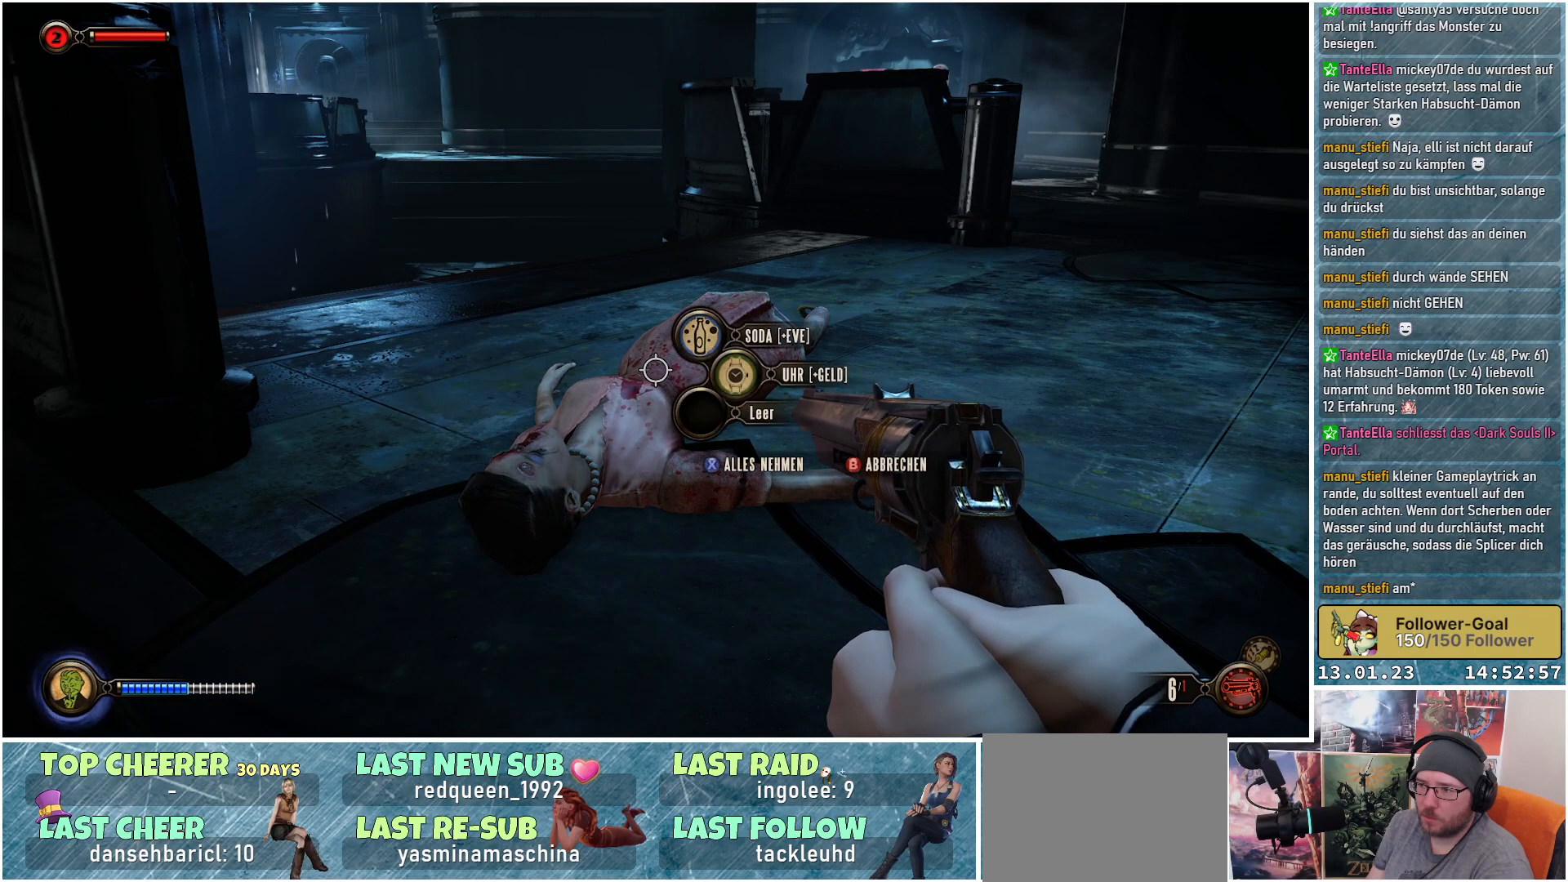
{"buttons": [], "left_stick": "center", "right_stick": "center", "events": [[317, "X", "down"], [434, "X", "up"]]}
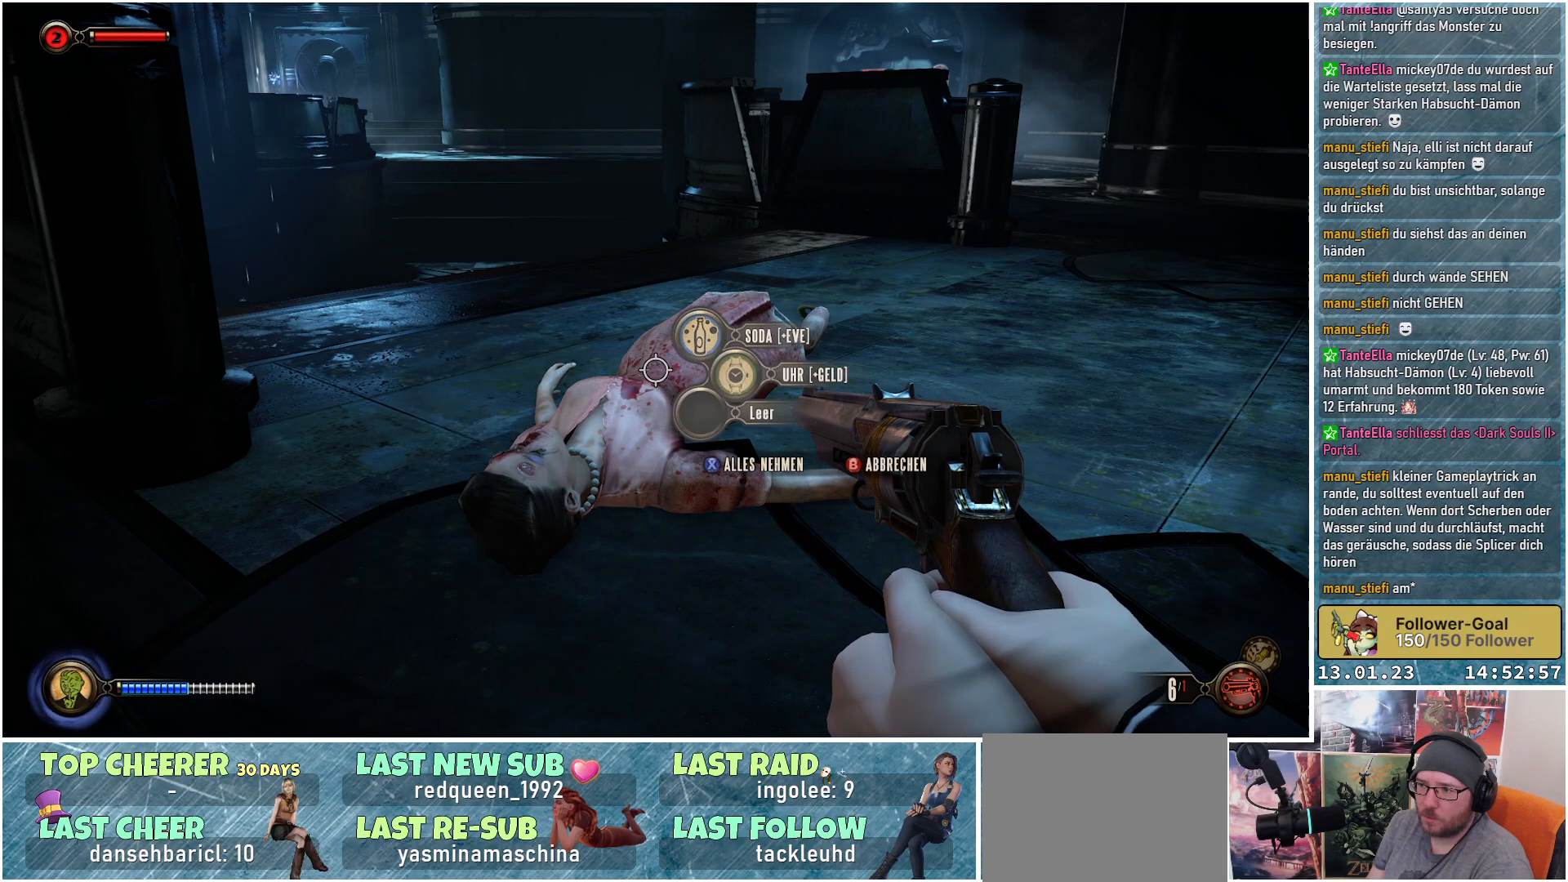
{"buttons": [], "left_stick": "up", "right_stick": "down", "events": [[184, "right_stick", "down"], [351, "left_stick", "up"]]}
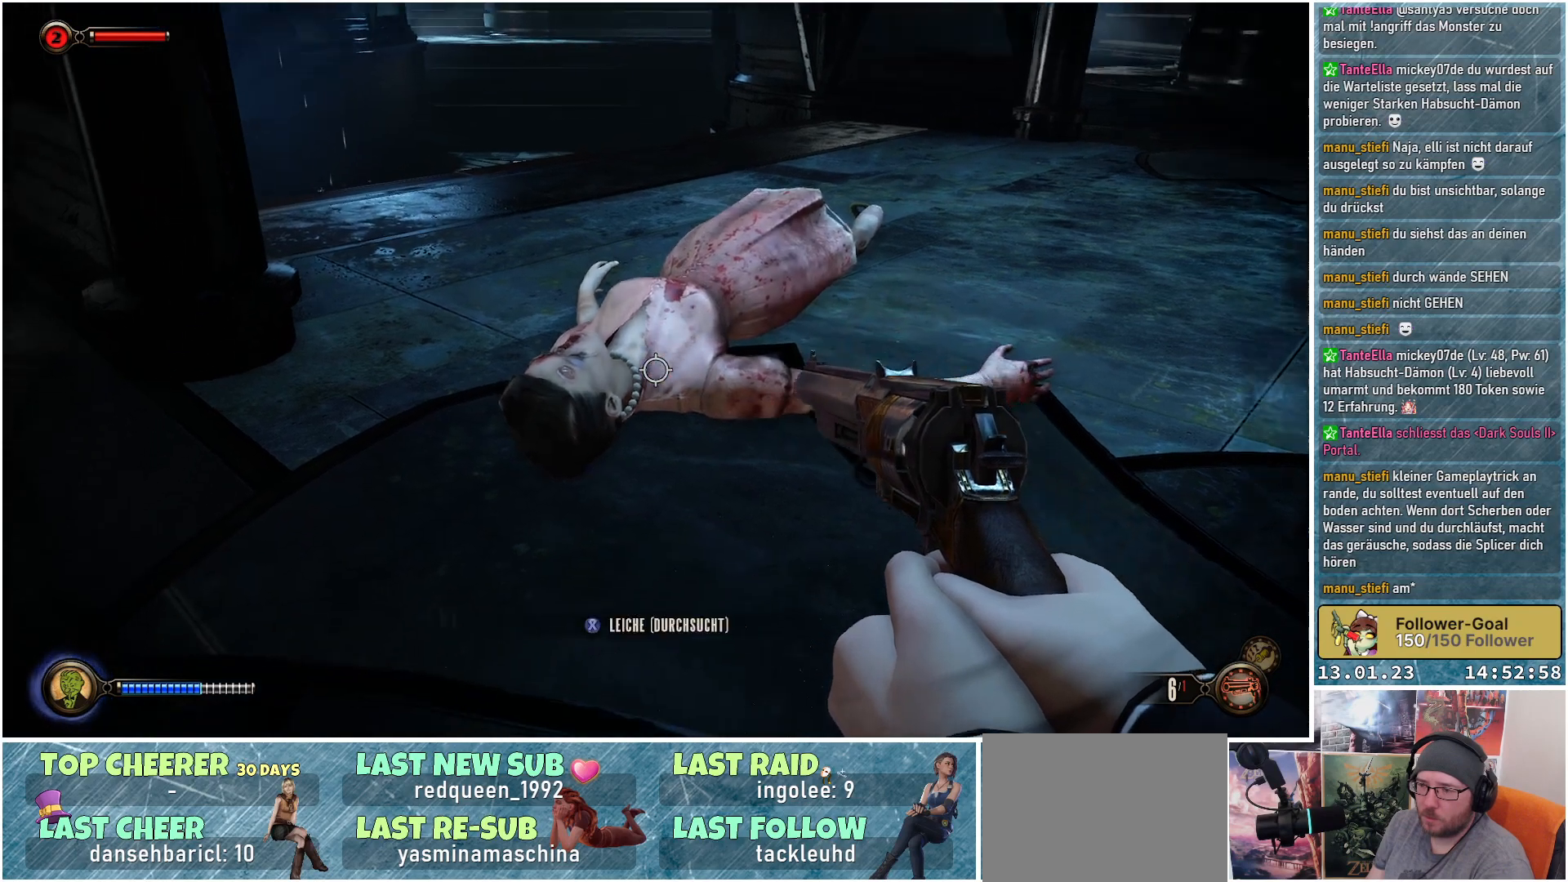
{"buttons": [], "left_stick": "up", "right_stick": "down-left", "events": [[300, "right_stick", "down-left"]]}